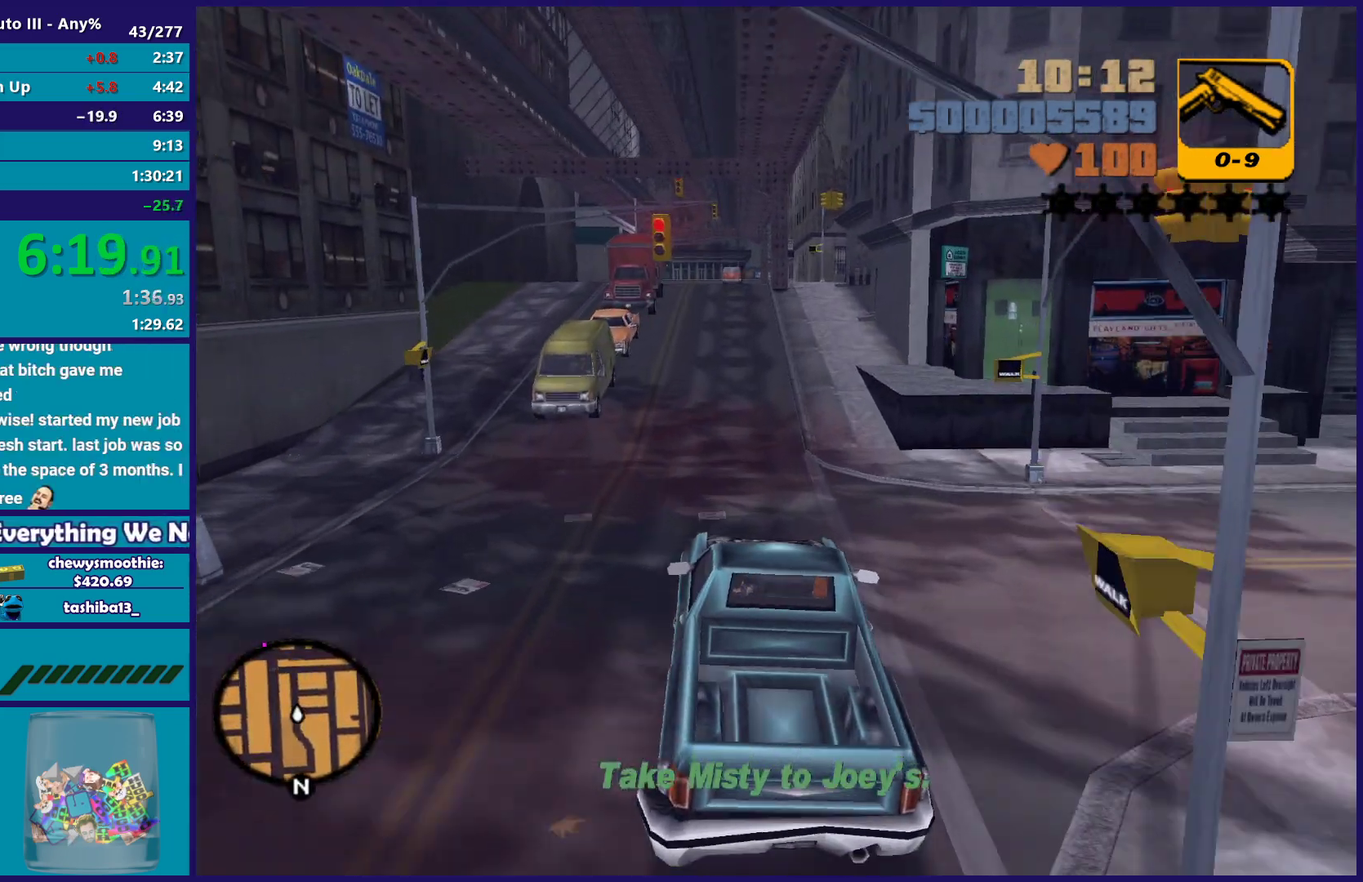
Gameplay with a controller (Xbox layout); each line is a JSON object with the inputs held at the frame after it. "events" lists button and stick changes between this image and that frame as [ms after this image, input, new state], when the widget could be followed in between. Not read: START.
{"buttons": ["R2"], "left_stick": "center", "right_stick": "center", "events": [[17, "left_stick", "right"], [133, "R2", "up"], [167, "left_stick", "center"], [250, "R2", "down"], [250, "left_stick", "right"], [383, "R2", "up"], [383, "left_stick", "center"], [483, "R2", "down"]]}
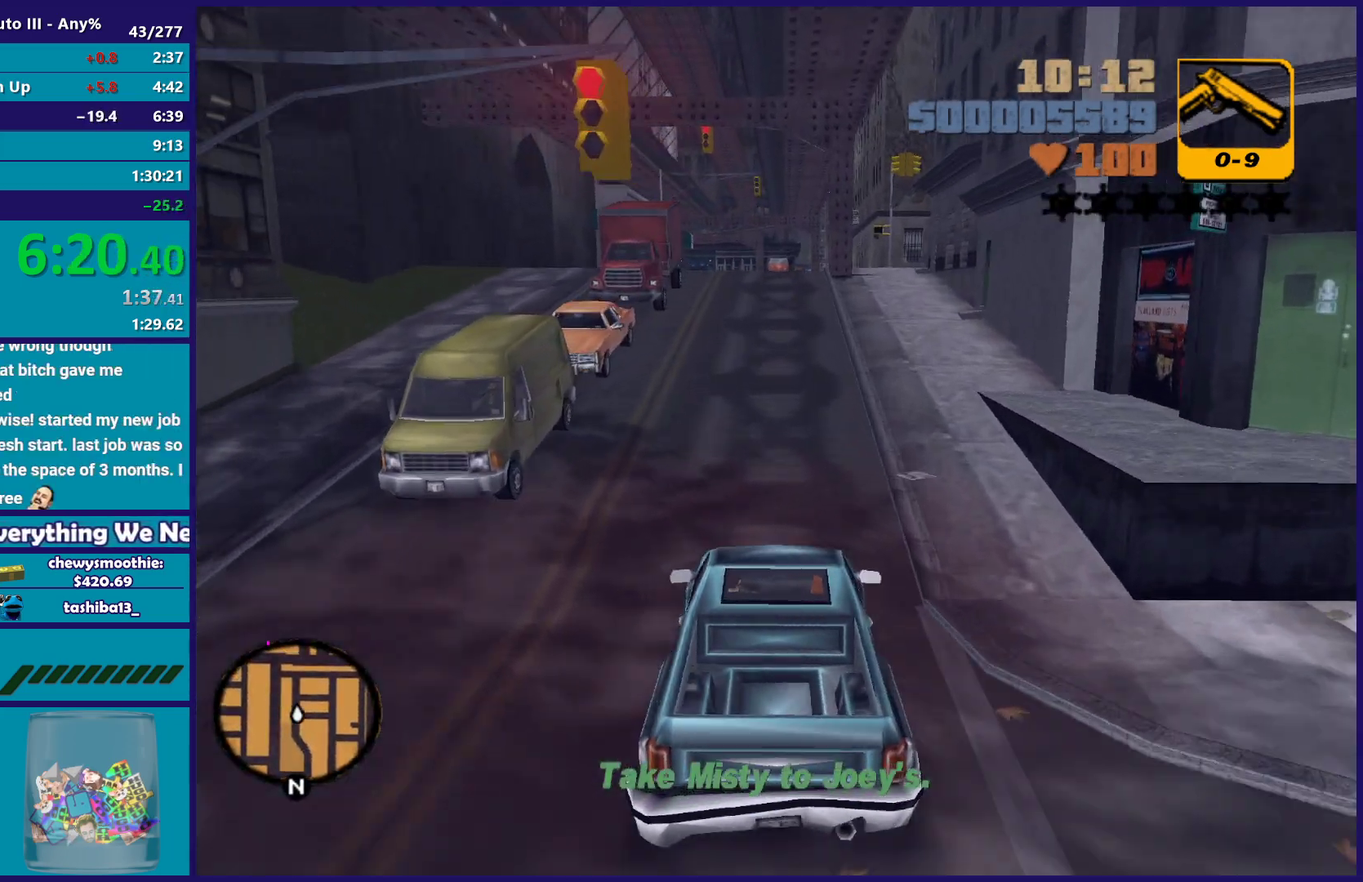
{"buttons": ["R2"], "left_stick": "up-left", "right_stick": "center", "events": [[133, "left_stick", "left"], [217, "left_stick", "down-right"], [350, "left_stick", "left"], [467, "left_stick", "up-left"]]}
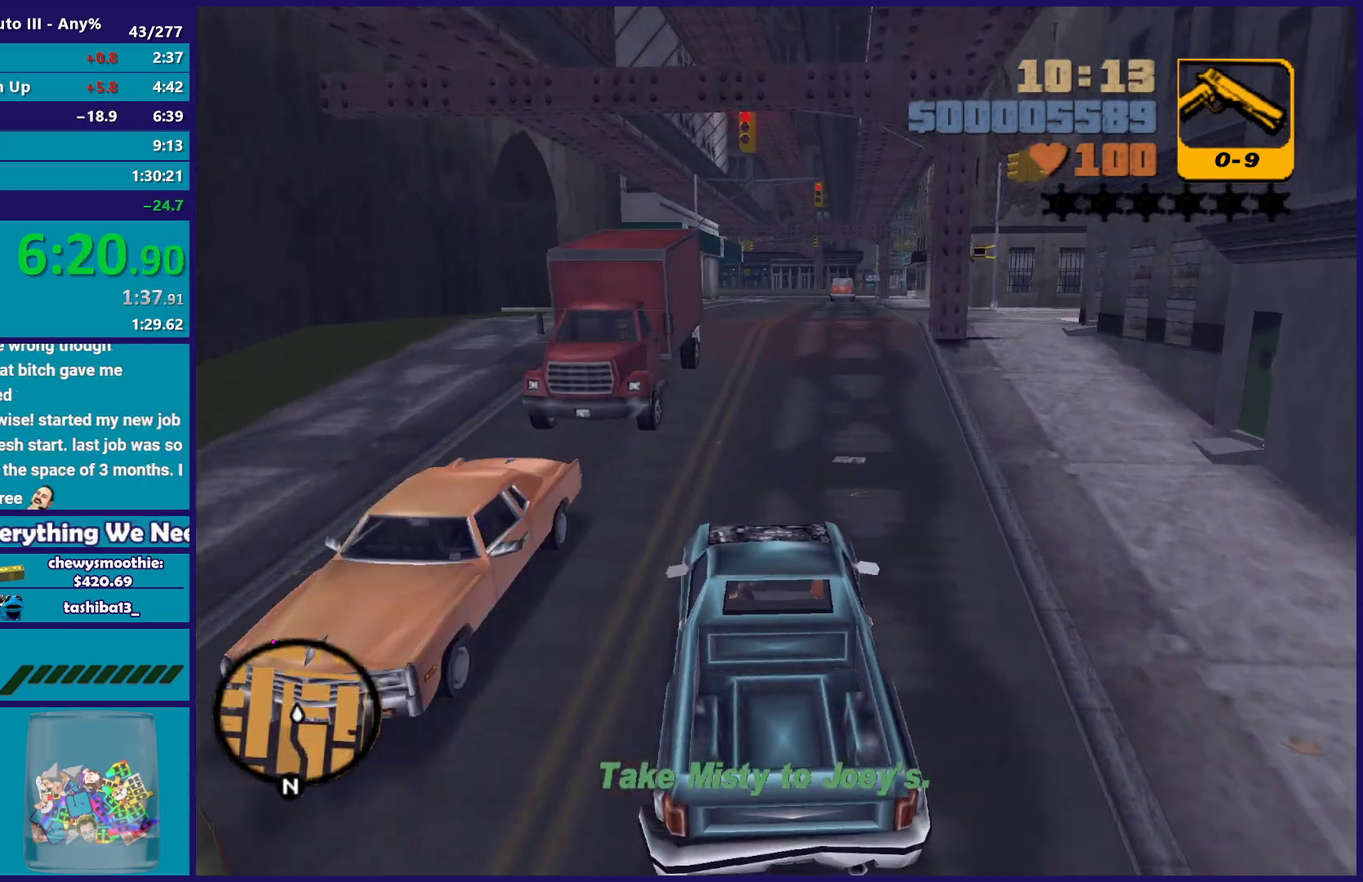
{"buttons": ["R2"], "left_stick": "center", "right_stick": "center", "events": [[33, "left_stick", "down-right"], [50, "R2", "up"], [133, "R2", "down"], [183, "left_stick", "center"], [383, "R2", "up"], [483, "R2", "down"]]}
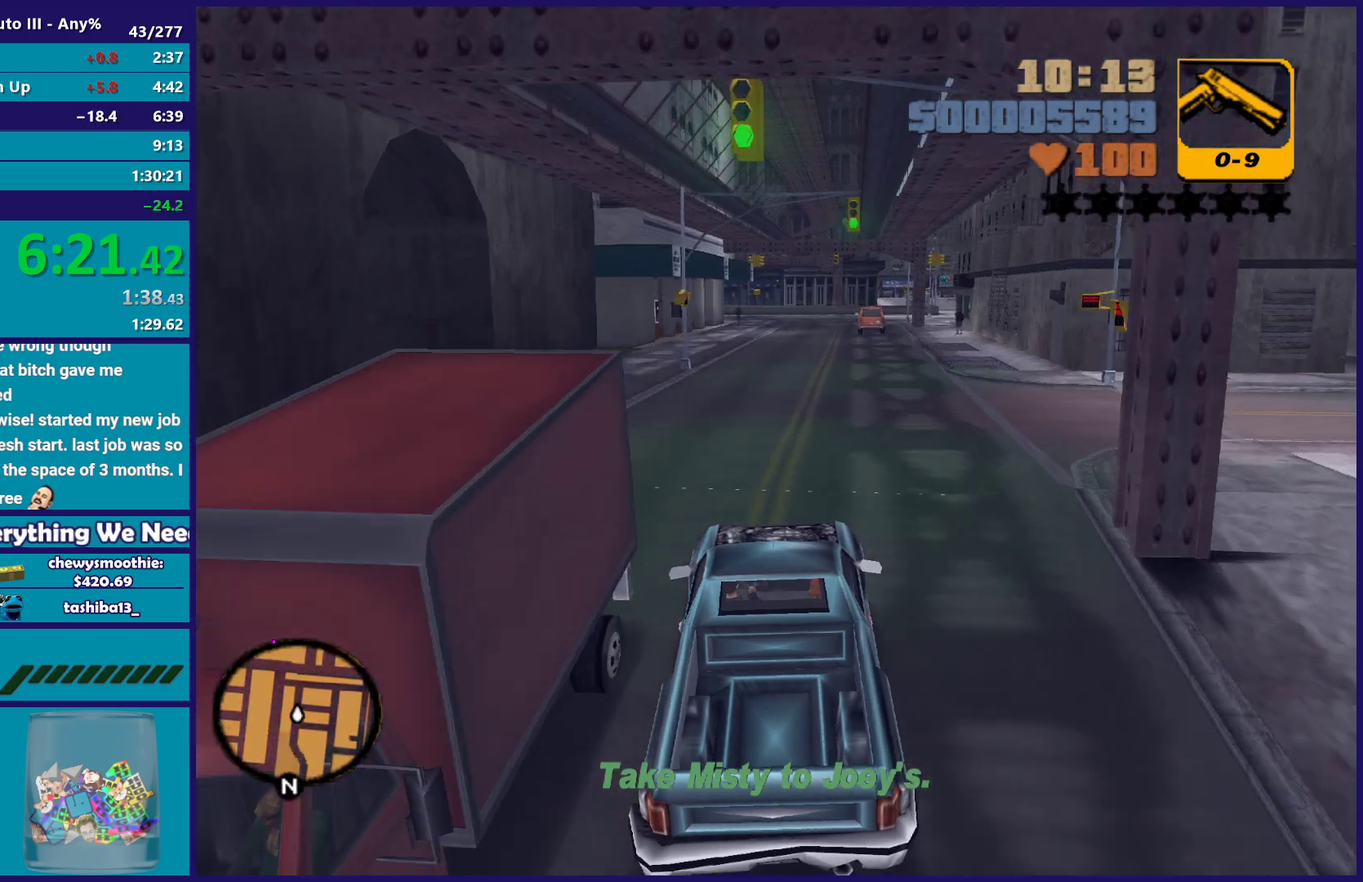
{"buttons": ["R2"], "left_stick": "center", "right_stick": "center", "events": []}
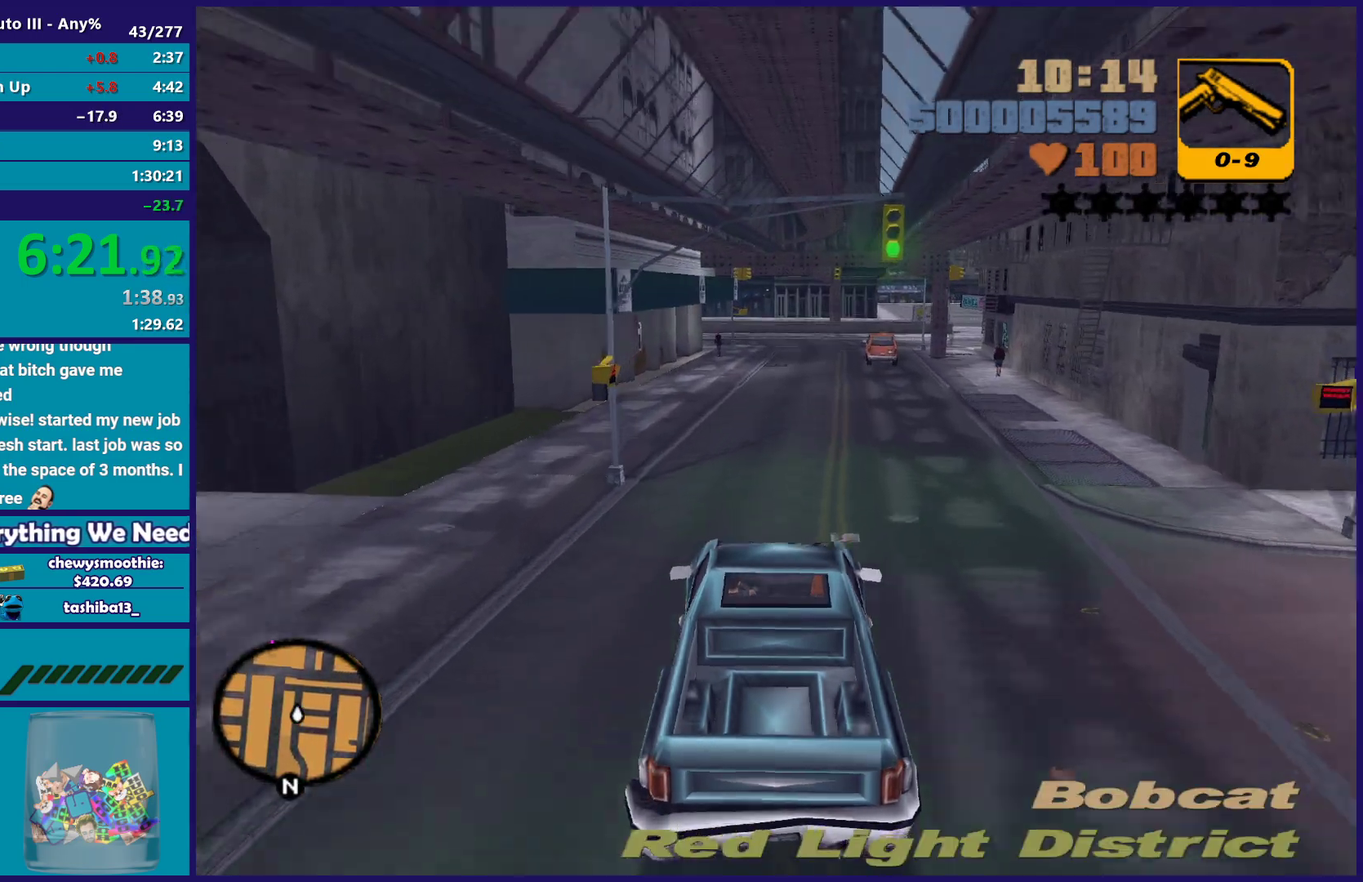
{"buttons": ["R2"], "left_stick": "center", "right_stick": "center", "events": [[200, "left_stick", "right"], [250, "left_stick", "down-right"], [300, "left_stick", "center"]]}
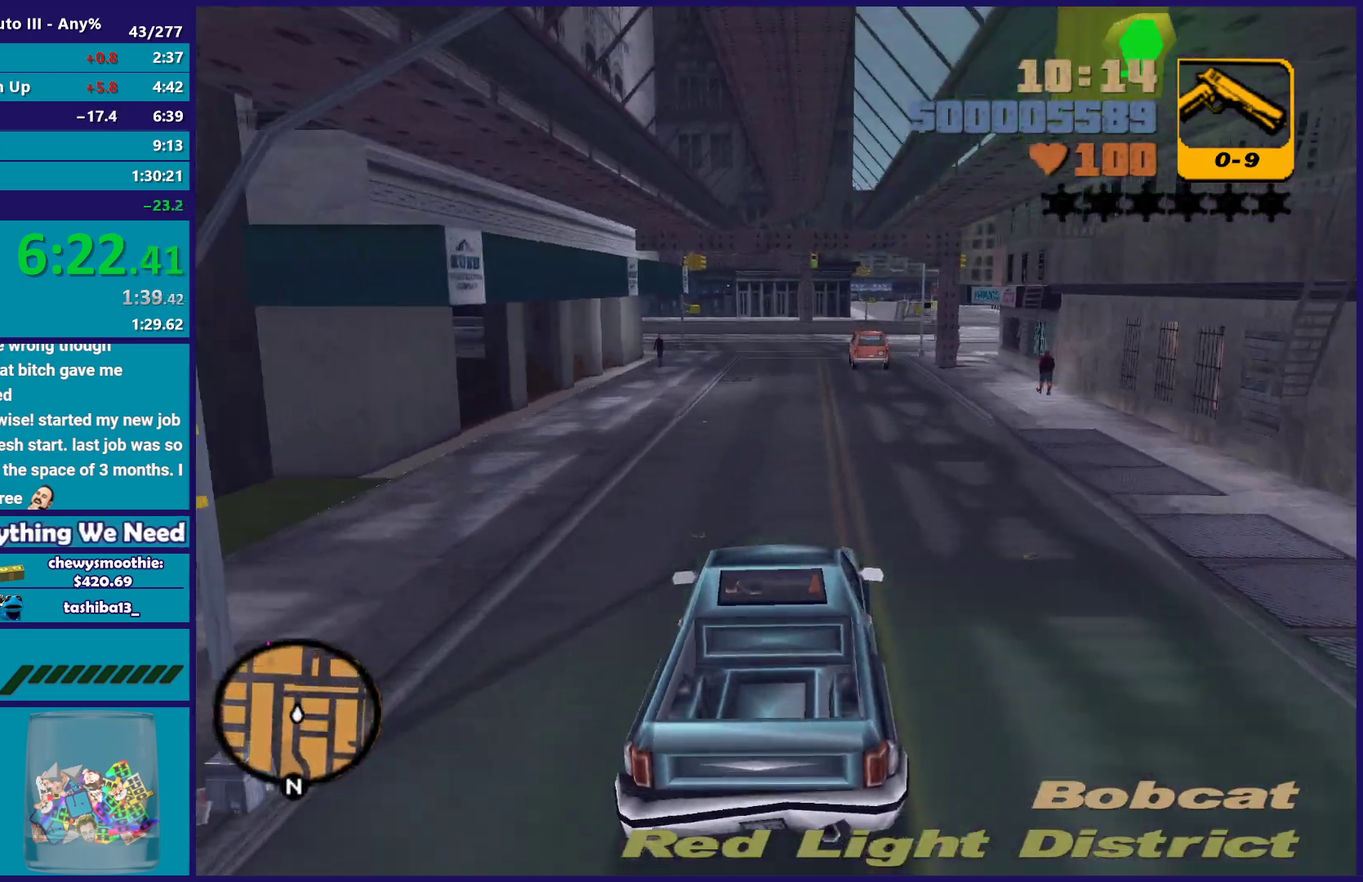
{"buttons": ["R2"], "left_stick": "center", "right_stick": "center", "events": []}
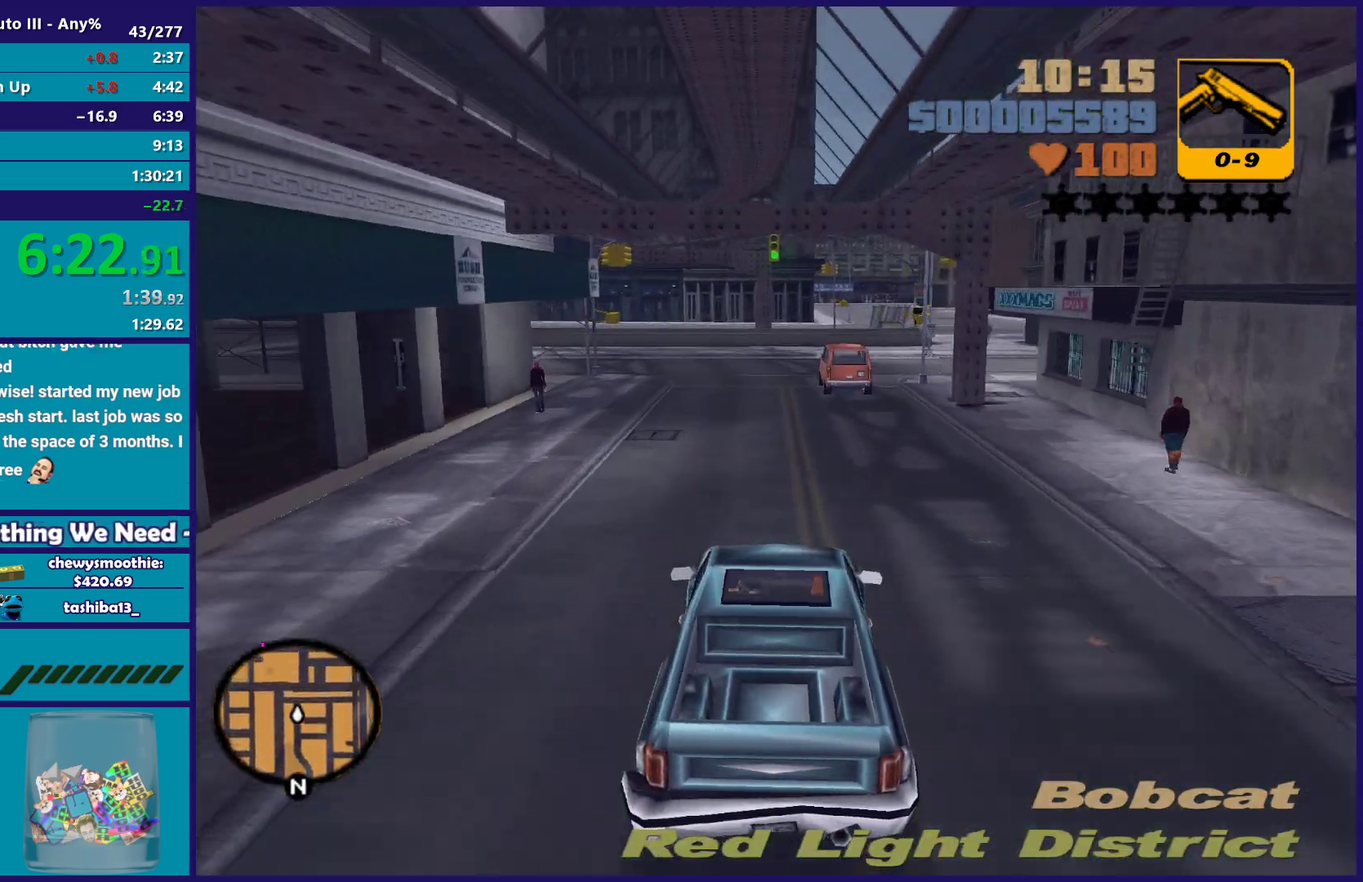
{"buttons": ["R2"], "left_stick": "left", "right_stick": "center", "events": [[467, "left_stick", "left"]]}
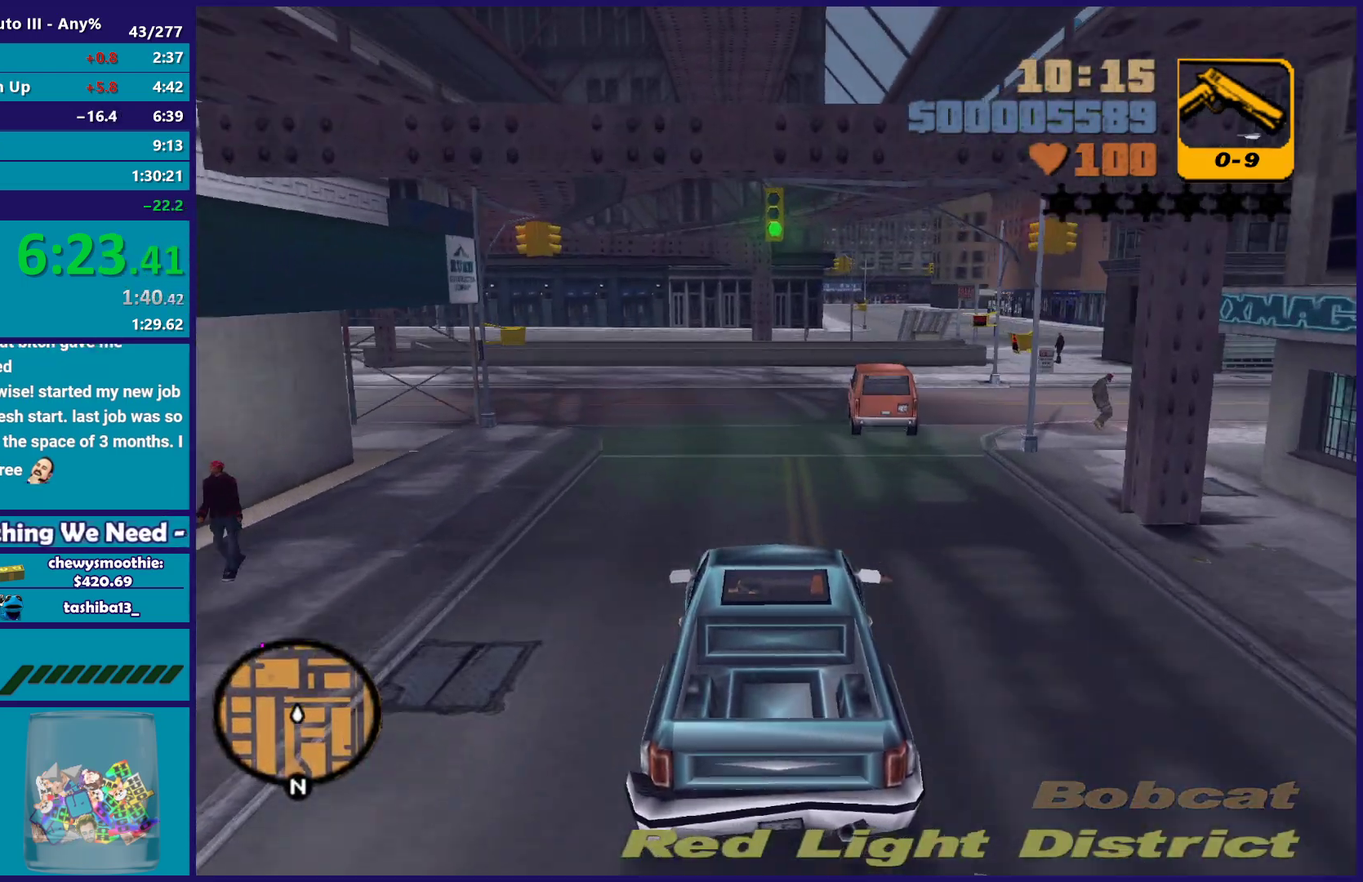
{"buttons": ["A"], "left_stick": "left", "right_stick": "center", "events": [[100, "left_stick", "center"], [233, "R2", "up"], [333, "left_stick", "left"], [417, "A", "down"]]}
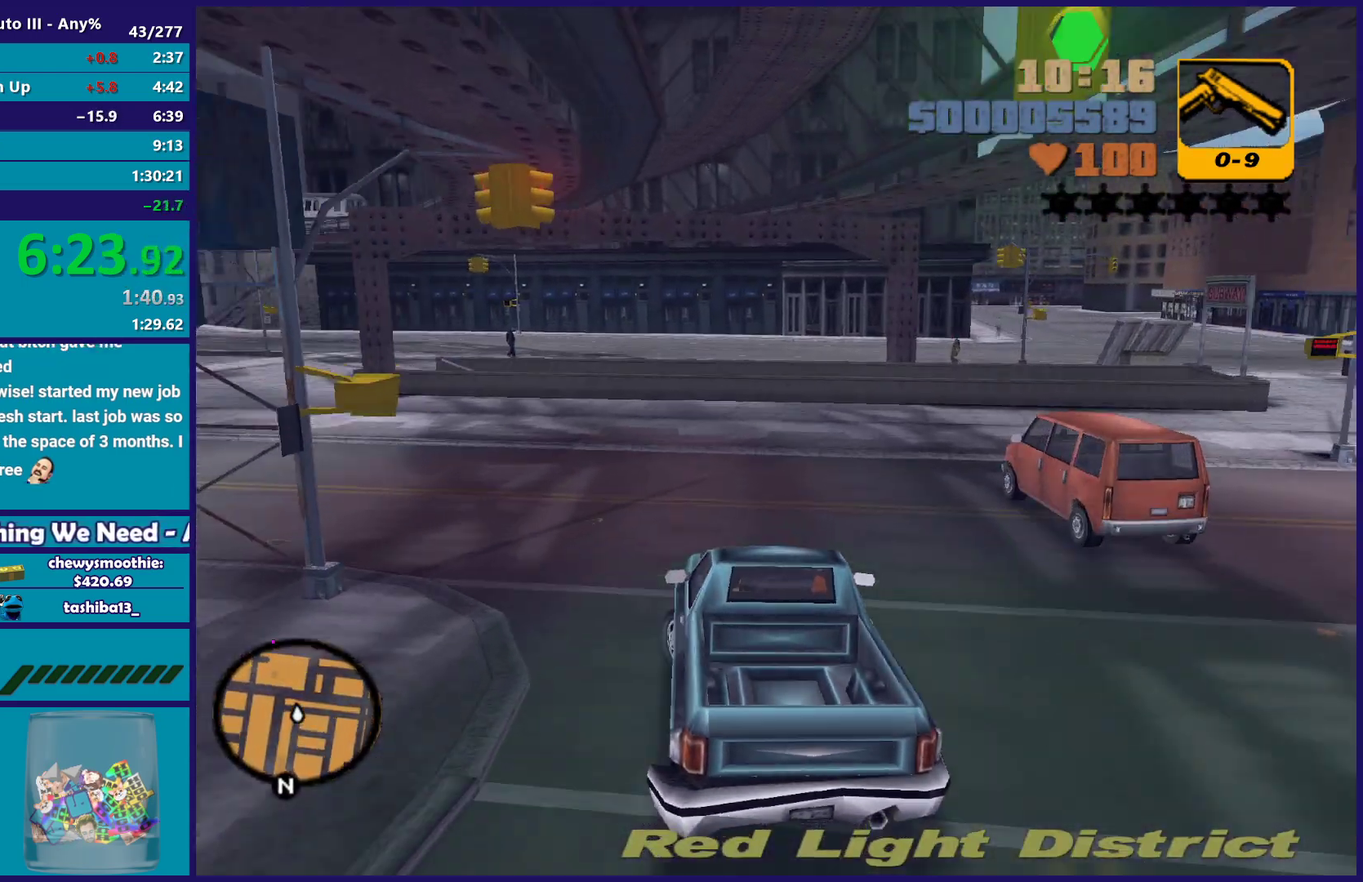
{"buttons": ["R2"], "left_stick": "right", "right_stick": "center", "events": [[233, "A", "up"], [433, "R2", "down"], [433, "left_stick", "right"]]}
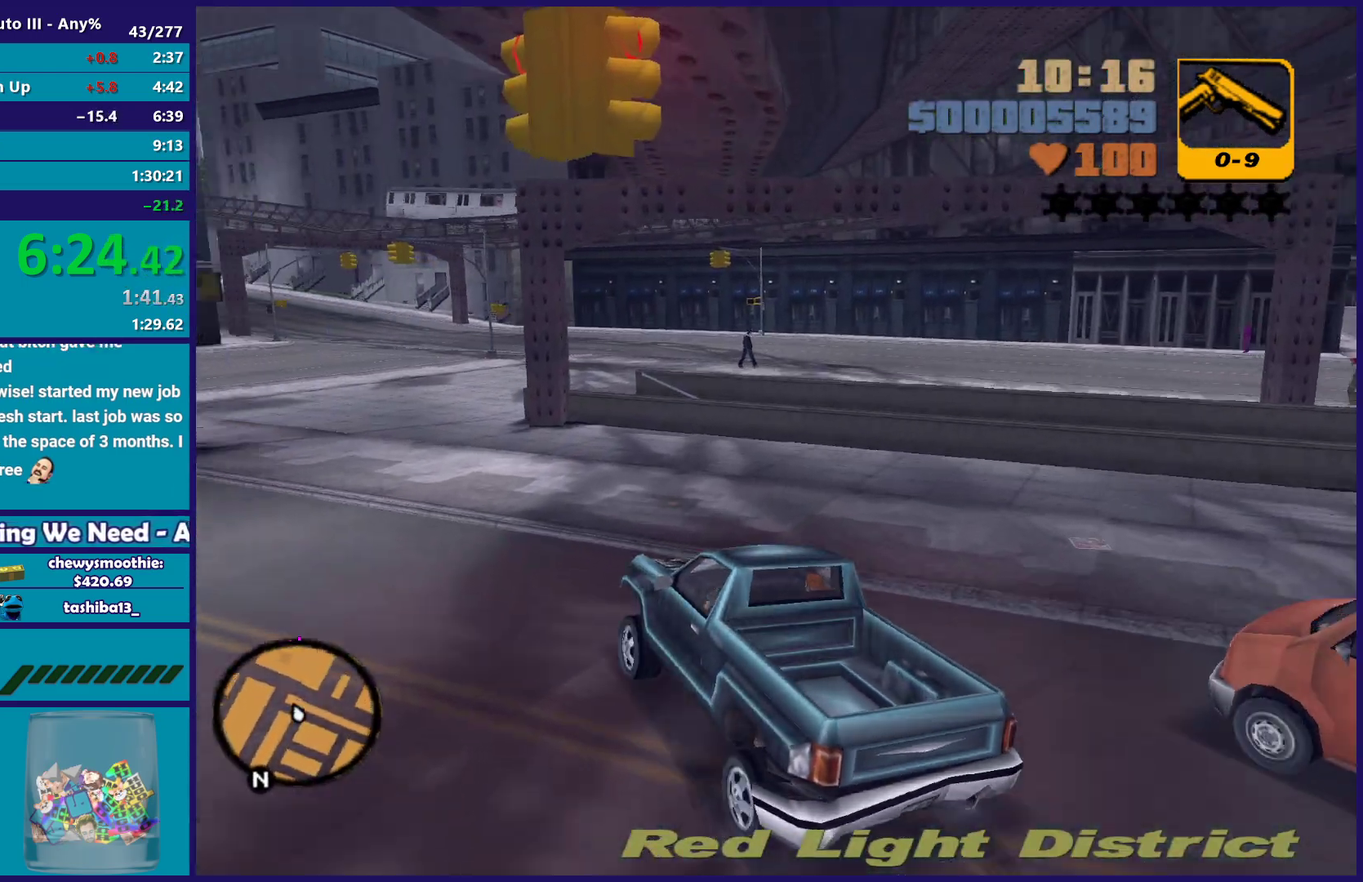
{"buttons": ["R2"], "left_stick": "right", "right_stick": "center", "events": [[150, "left_stick", "left"], [317, "left_stick", "center"], [367, "left_stick", "right"]]}
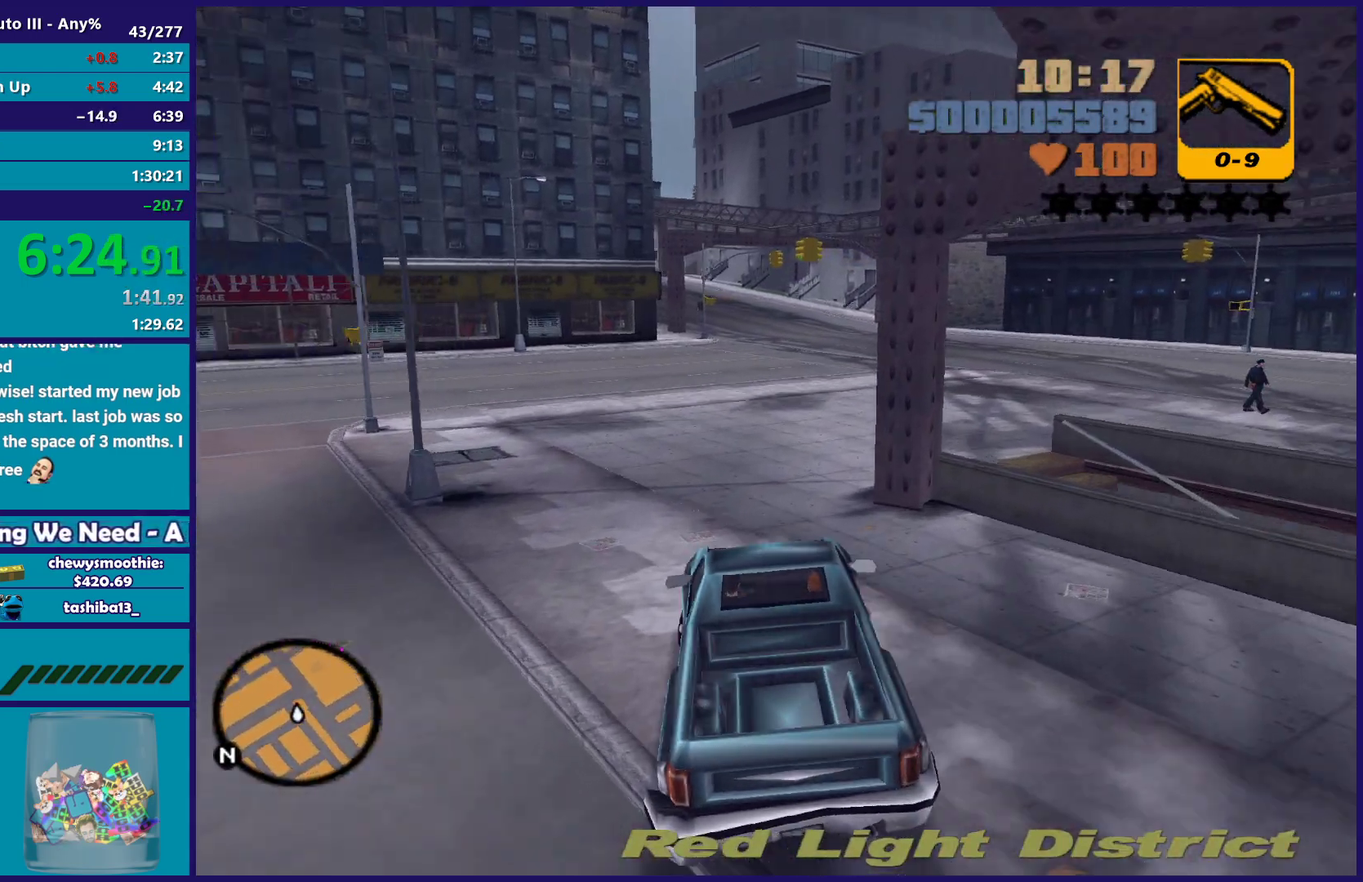
{"buttons": ["R2"], "left_stick": "center", "right_stick": "center", "events": [[67, "left_stick", "left"], [250, "left_stick", "right"], [417, "left_stick", "center"]]}
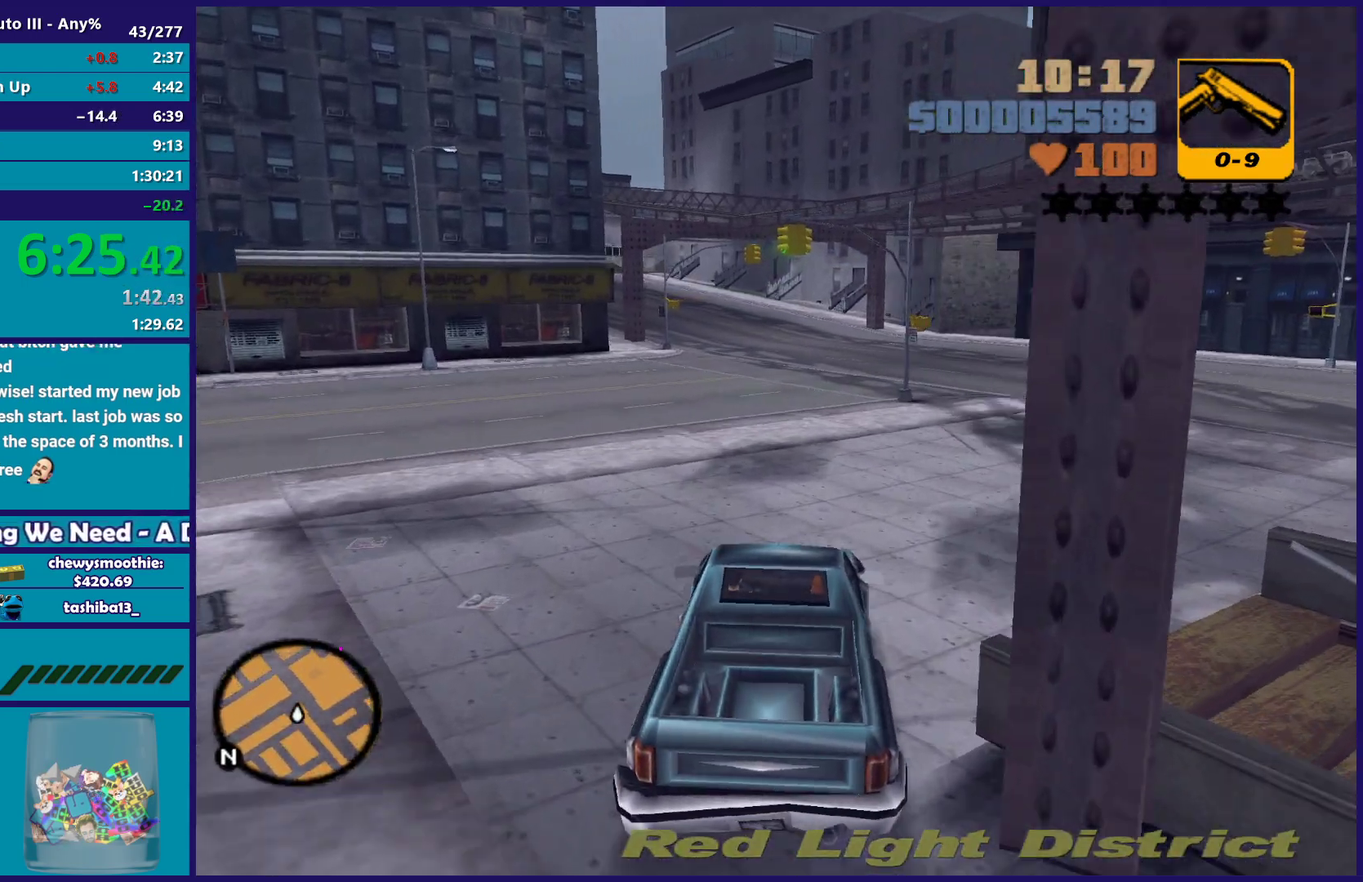
{"buttons": ["R2"], "left_stick": "down-right", "right_stick": "center", "events": [[267, "left_stick", "up-left"], [400, "left_stick", "right"], [450, "left_stick", "down-right"]]}
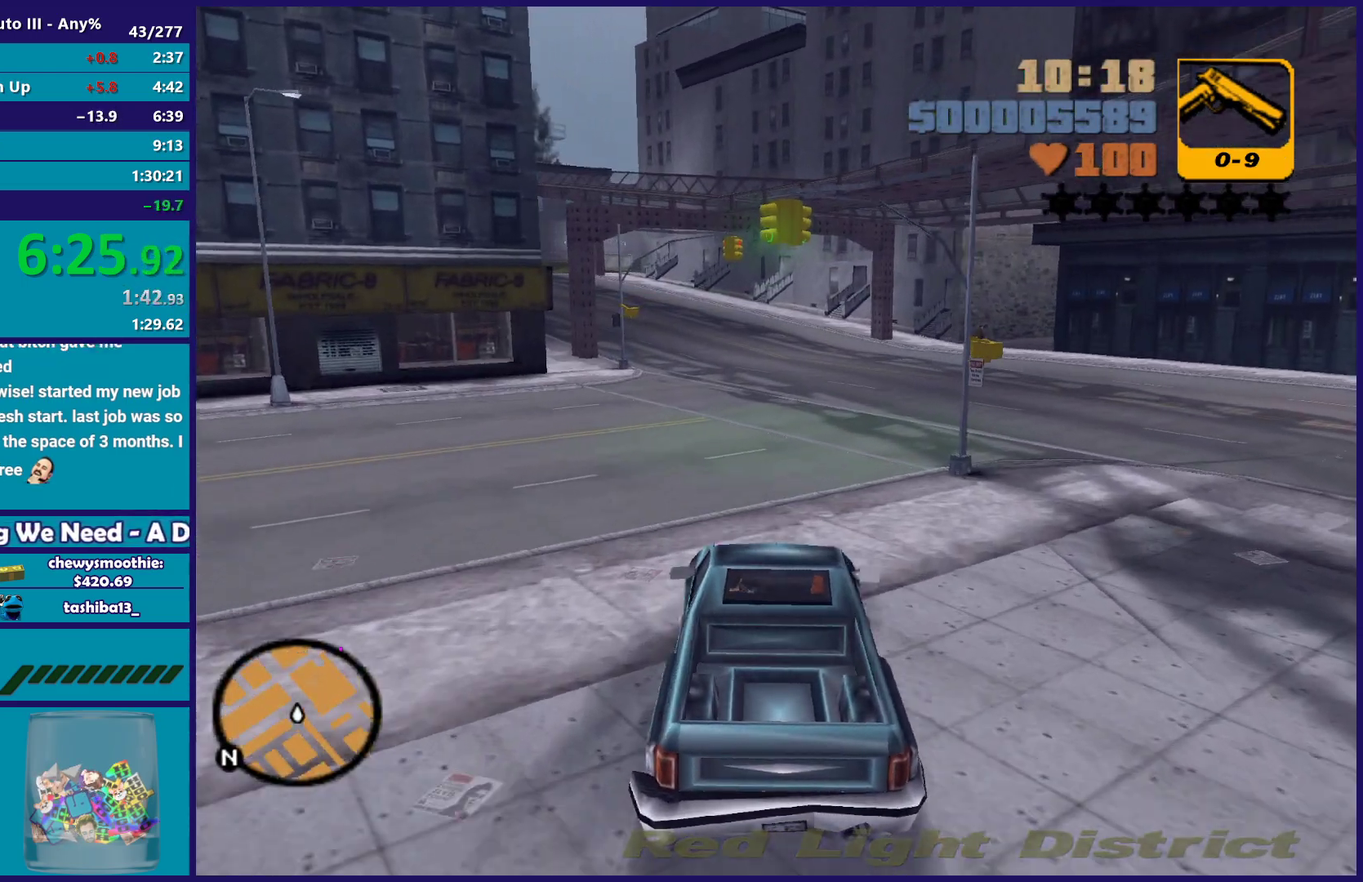
{"buttons": ["R2"], "left_stick": "center", "right_stick": "center", "events": [[67, "left_stick", "center"]]}
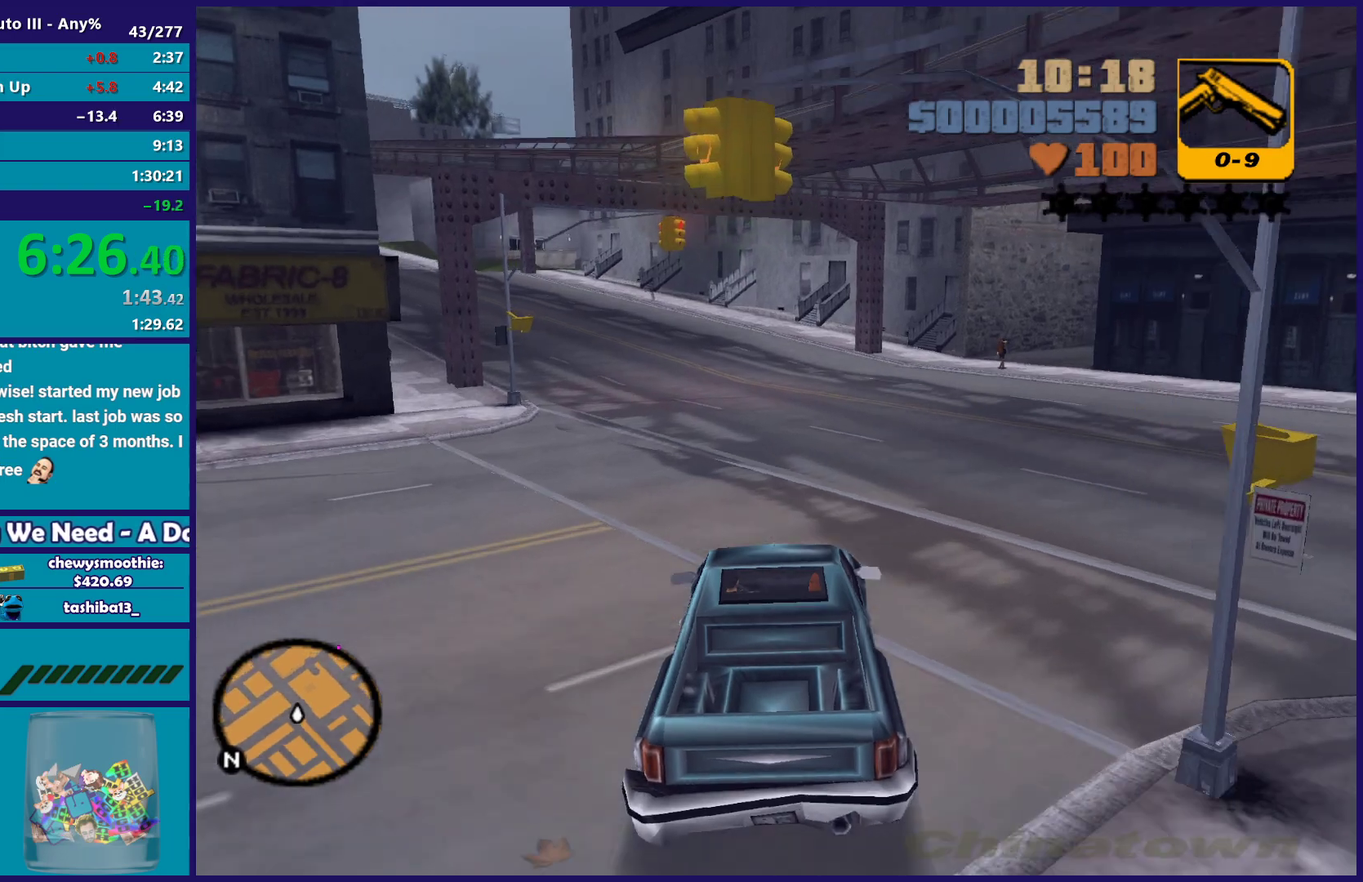
{"buttons": ["R2"], "left_stick": "center", "right_stick": "center", "events": [[200, "left_stick", "left"], [383, "left_stick", "center"]]}
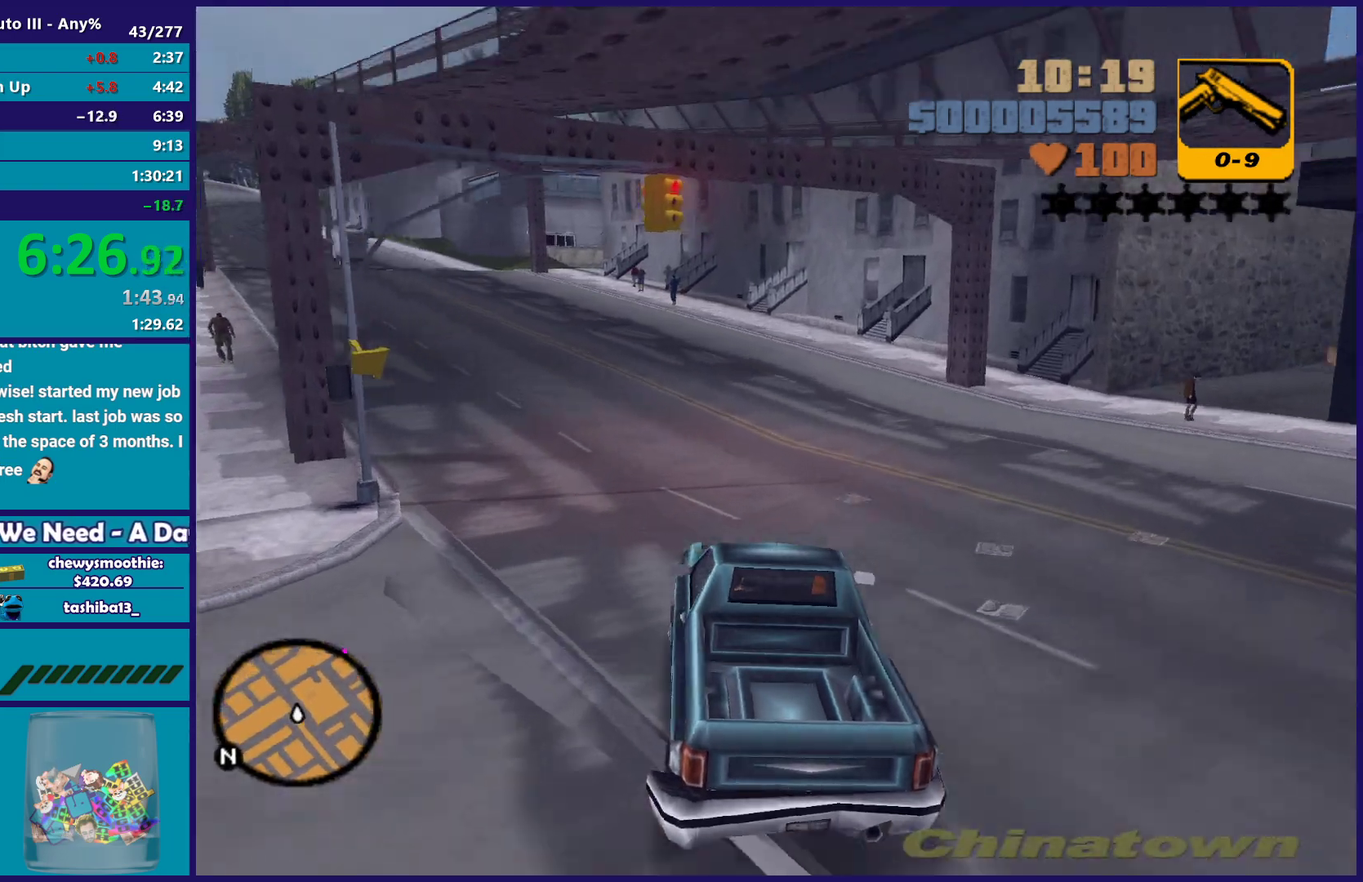
{"buttons": ["R2"], "left_stick": "center", "right_stick": "center", "events": [[17, "left_stick", "left"], [183, "left_stick", "center"], [367, "left_stick", "up-left"], [500, "left_stick", "center"]]}
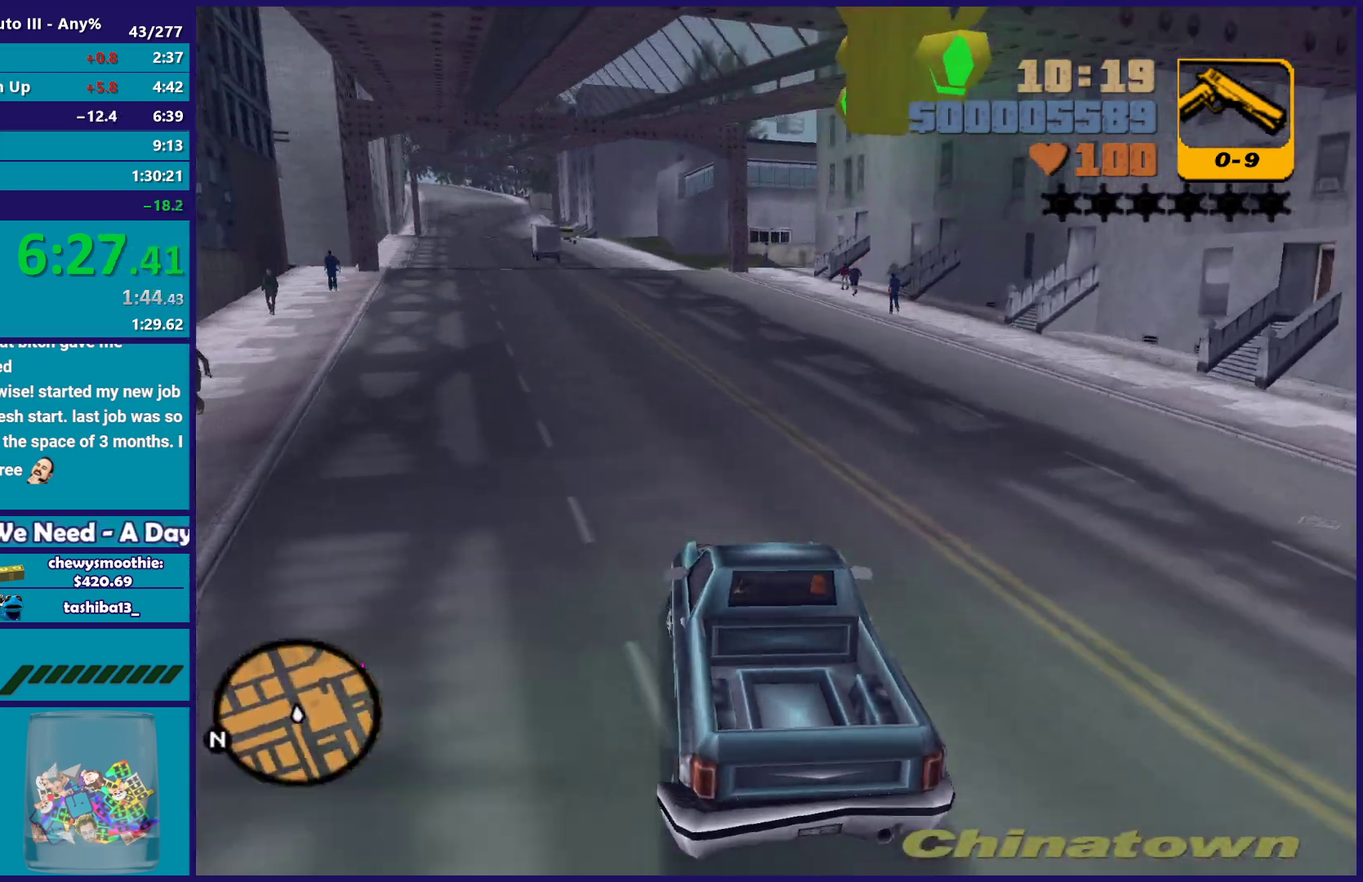
{"buttons": ["R2"], "left_stick": "up-left", "right_stick": "center", "events": [[483, "left_stick", "up-left"]]}
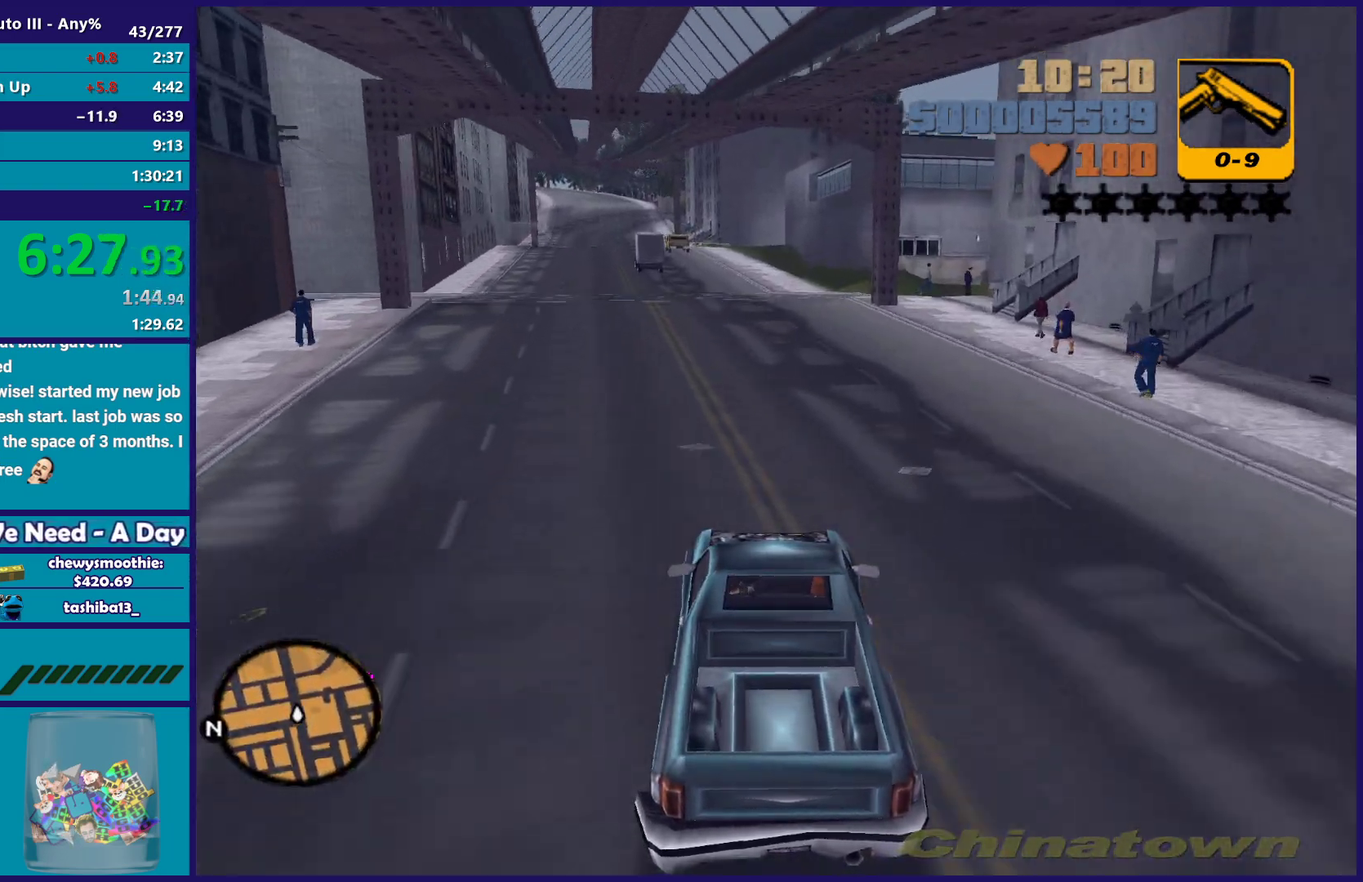
{"buttons": ["R2"], "left_stick": "center", "right_stick": "center", "events": [[100, "left_stick", "center"]]}
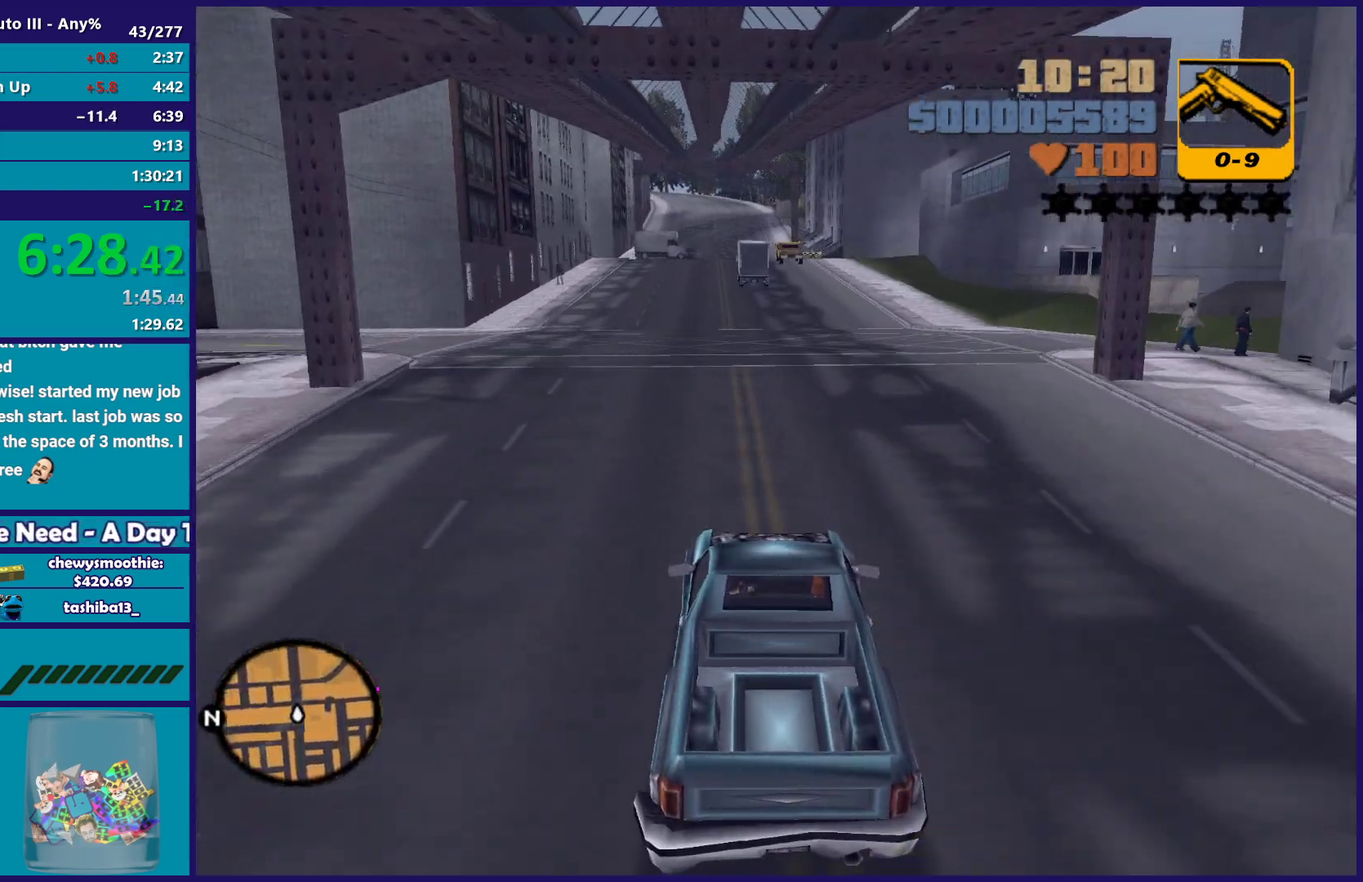
{"buttons": [], "left_stick": "right", "right_stick": "center", "events": [[33, "left_stick", "right"], [150, "R2", "up"], [233, "A", "down"], [433, "A", "up"]]}
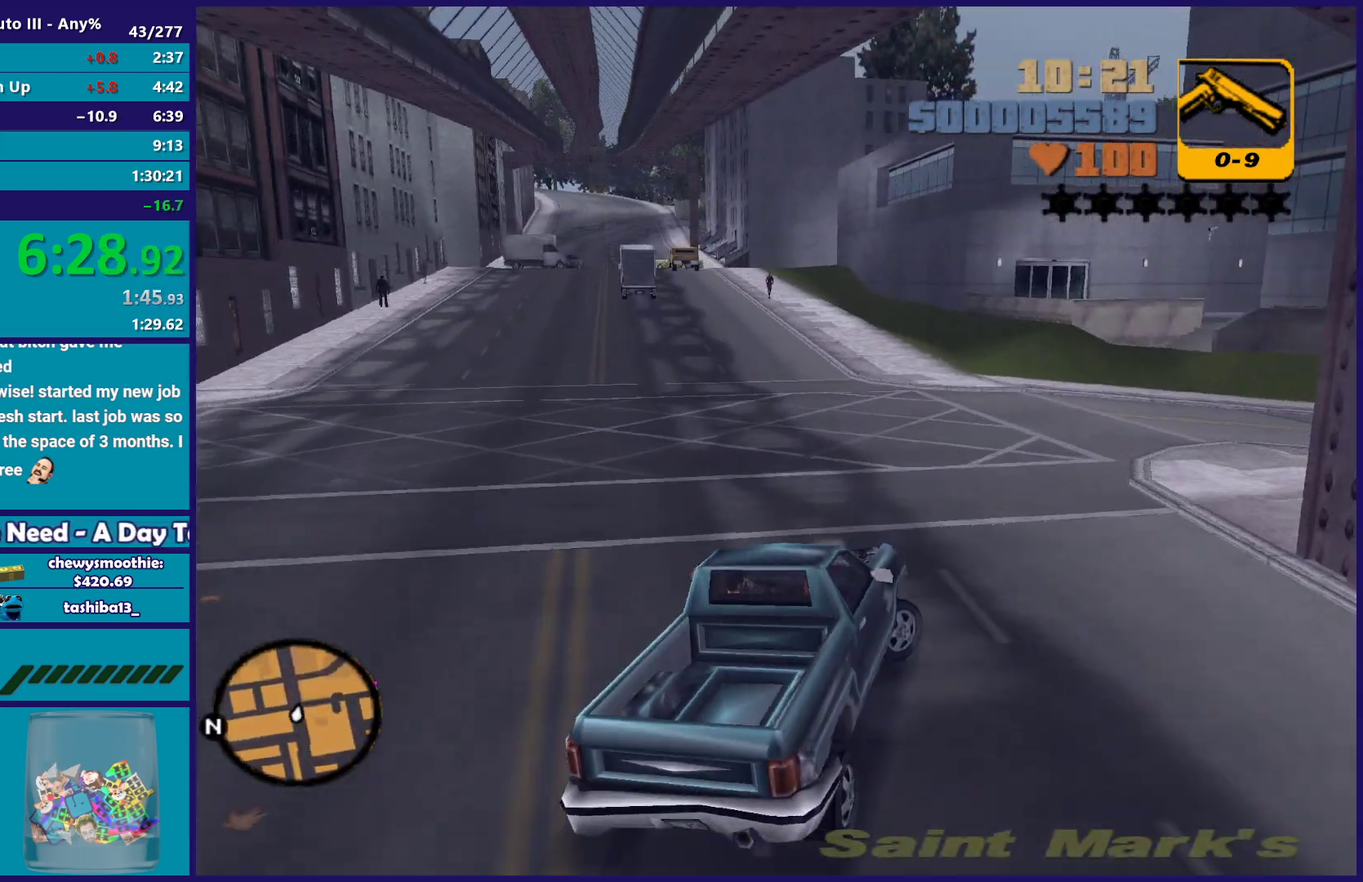
{"buttons": ["R2"], "left_stick": "up-left", "right_stick": "center", "events": [[300, "R2", "down"], [350, "left_stick", "left"], [417, "left_stick", "up-left"]]}
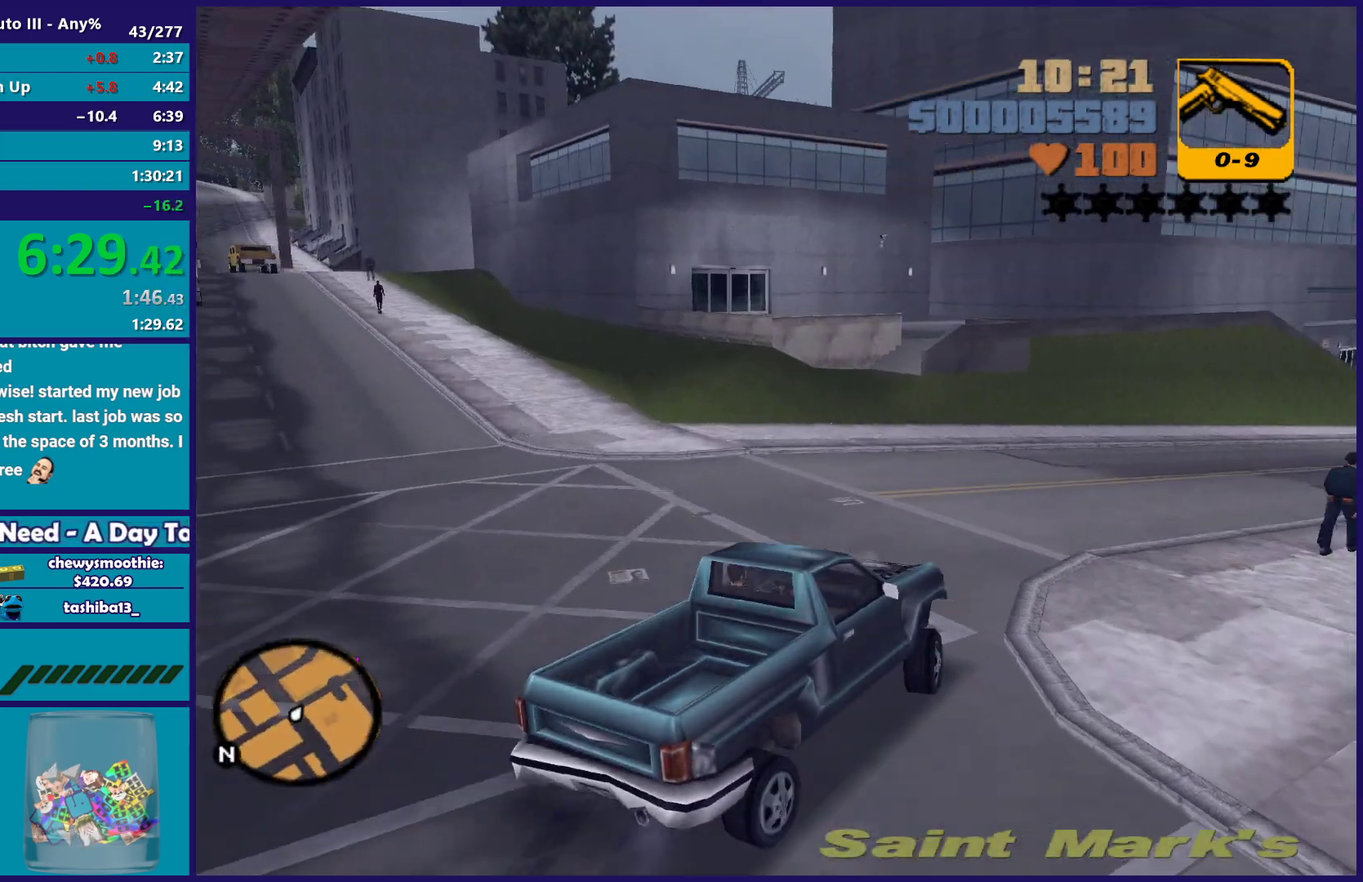
{"buttons": ["R2"], "left_stick": "up-left", "right_stick": "center", "events": [[33, "left_stick", "center"], [50, "R2", "up"], [117, "R2", "down"], [133, "left_stick", "left"], [283, "R2", "up"], [317, "left_stick", "down-right"], [367, "R2", "down"], [417, "left_stick", "up"], [483, "left_stick", "up-left"]]}
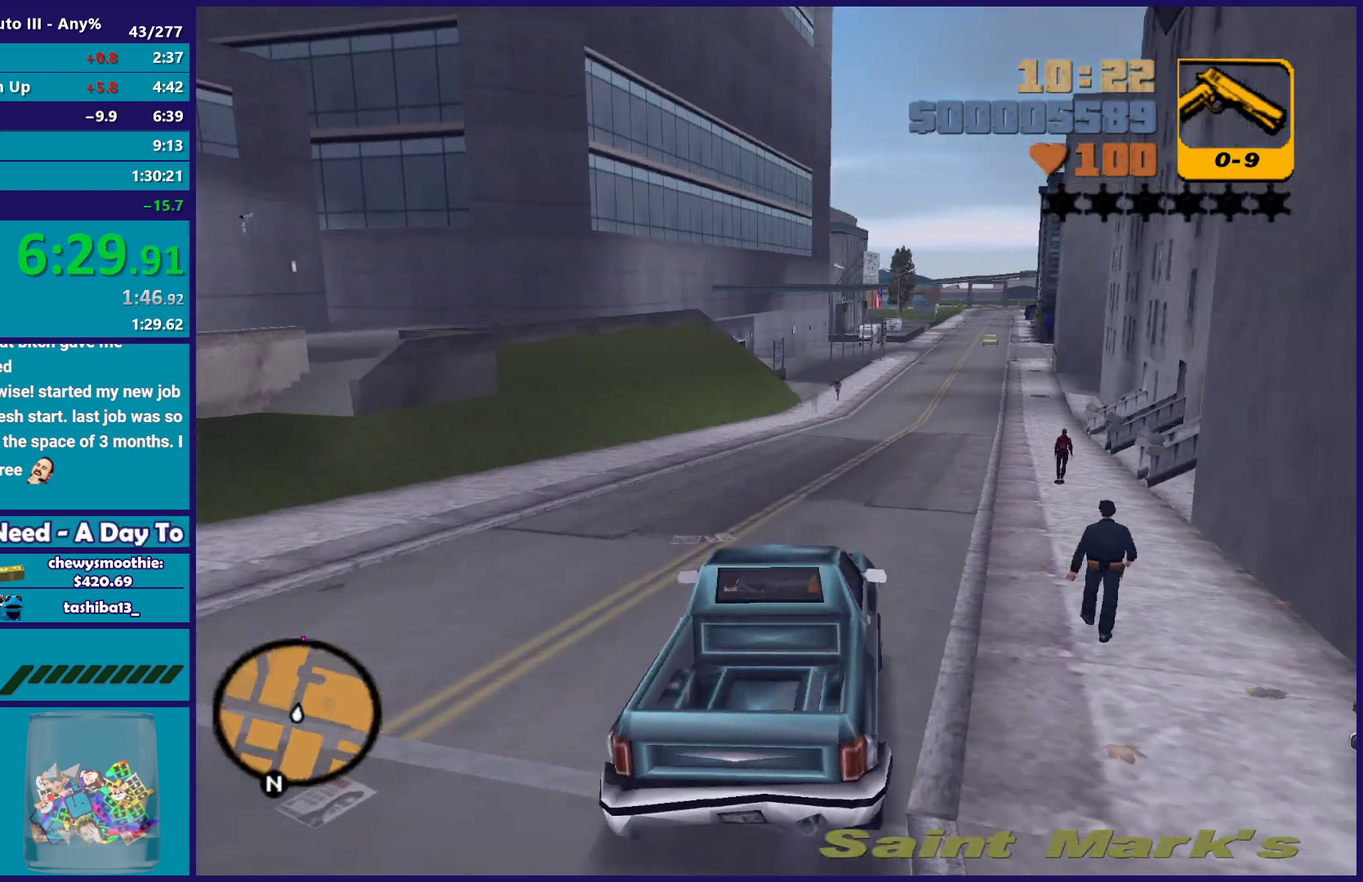
{"buttons": ["R2"], "left_stick": "down-right", "right_stick": "center", "events": [[67, "left_stick", "down"], [183, "left_stick", "up-left"], [300, "left_stick", "down-right"], [400, "left_stick", "up-left"], [483, "left_stick", "down-right"]]}
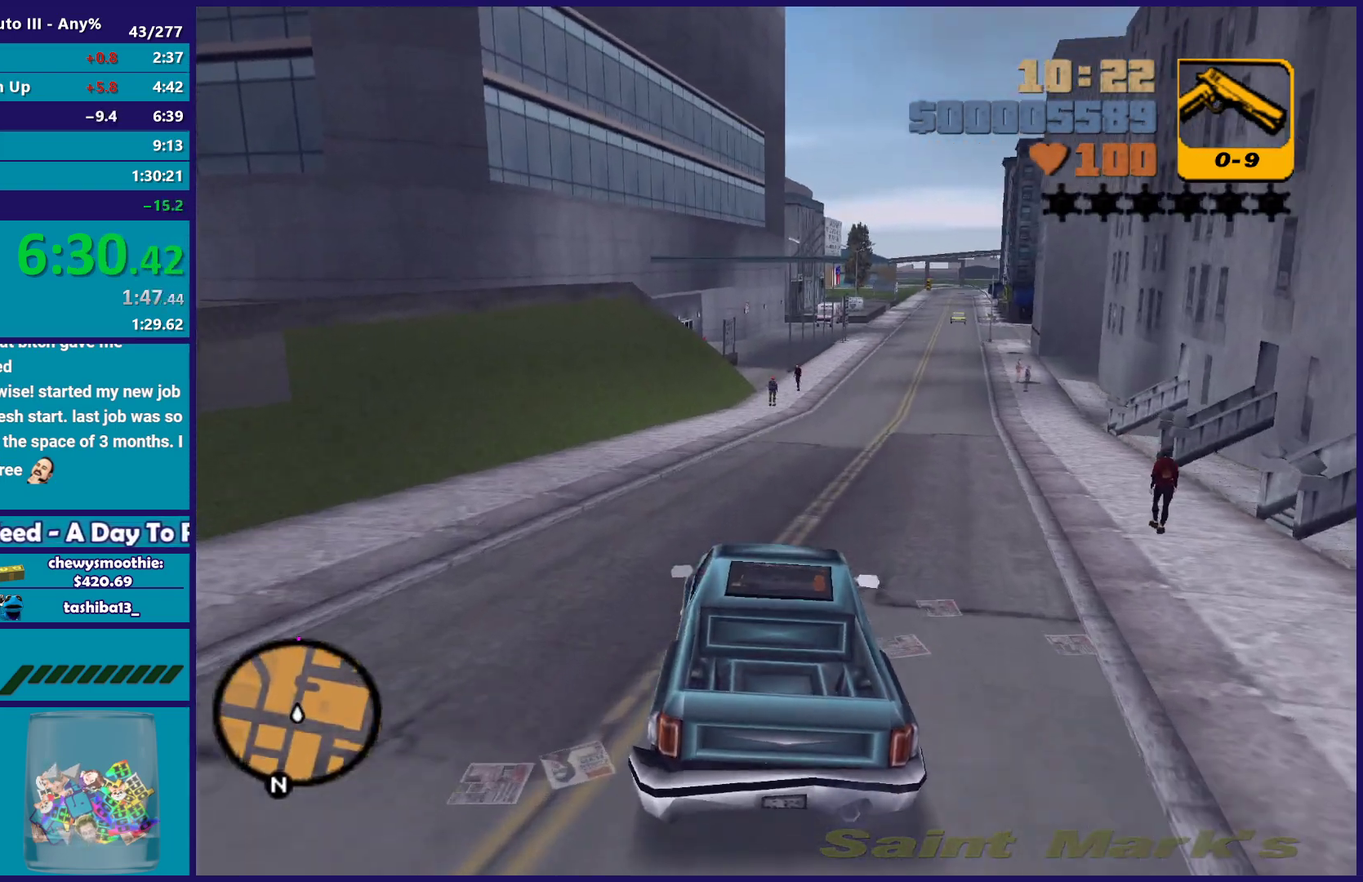
{"buttons": ["R2"], "left_stick": "down-right", "right_stick": "center", "events": [[333, "left_stick", "up-left"], [433, "left_stick", "down-right"]]}
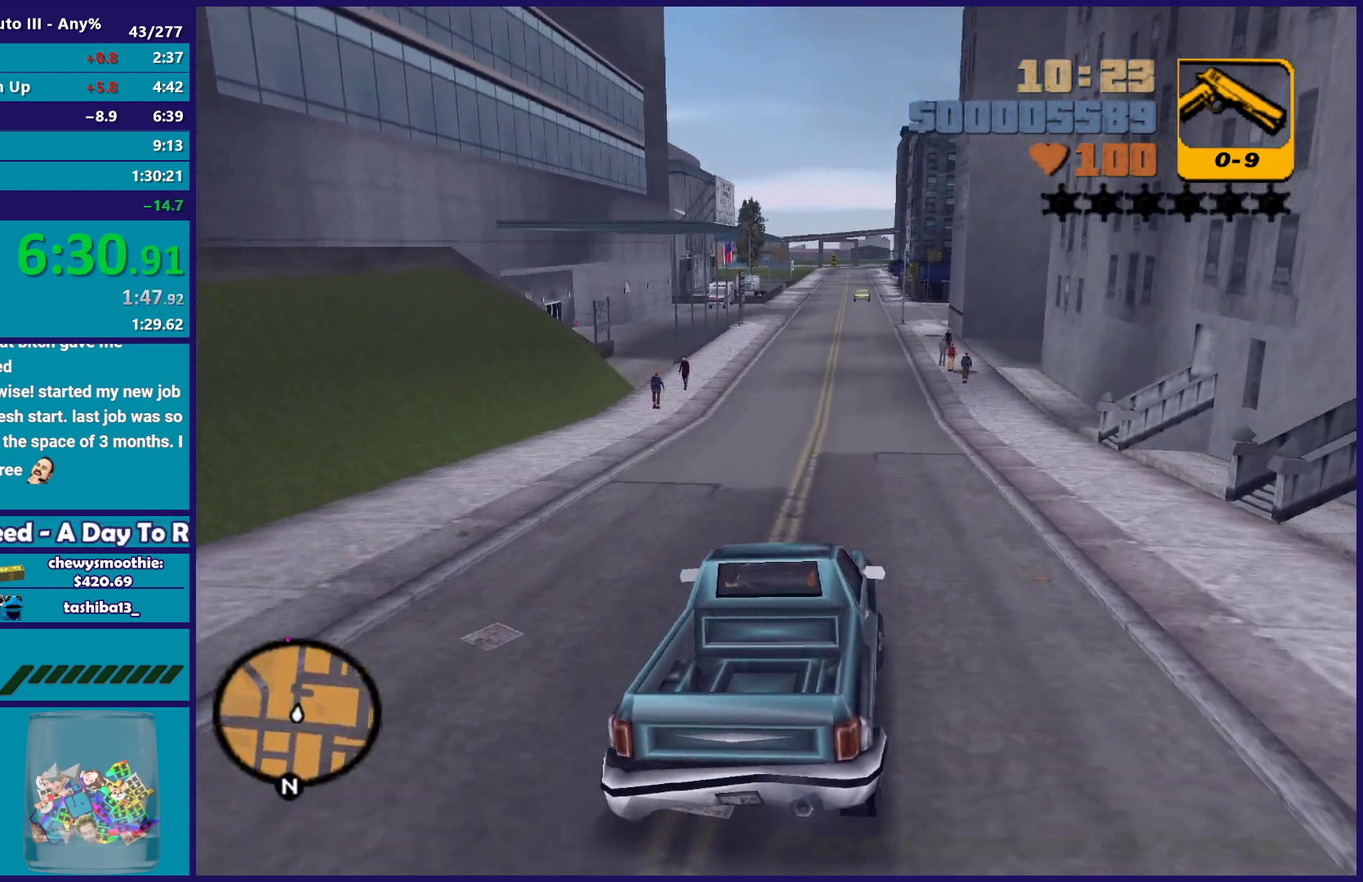
{"buttons": ["R2"], "left_stick": "center", "right_stick": "center", "events": [[33, "left_stick", "up-left"], [150, "left_stick", "down-right"], [217, "left_stick", "up-left"], [367, "left_stick", "center"]]}
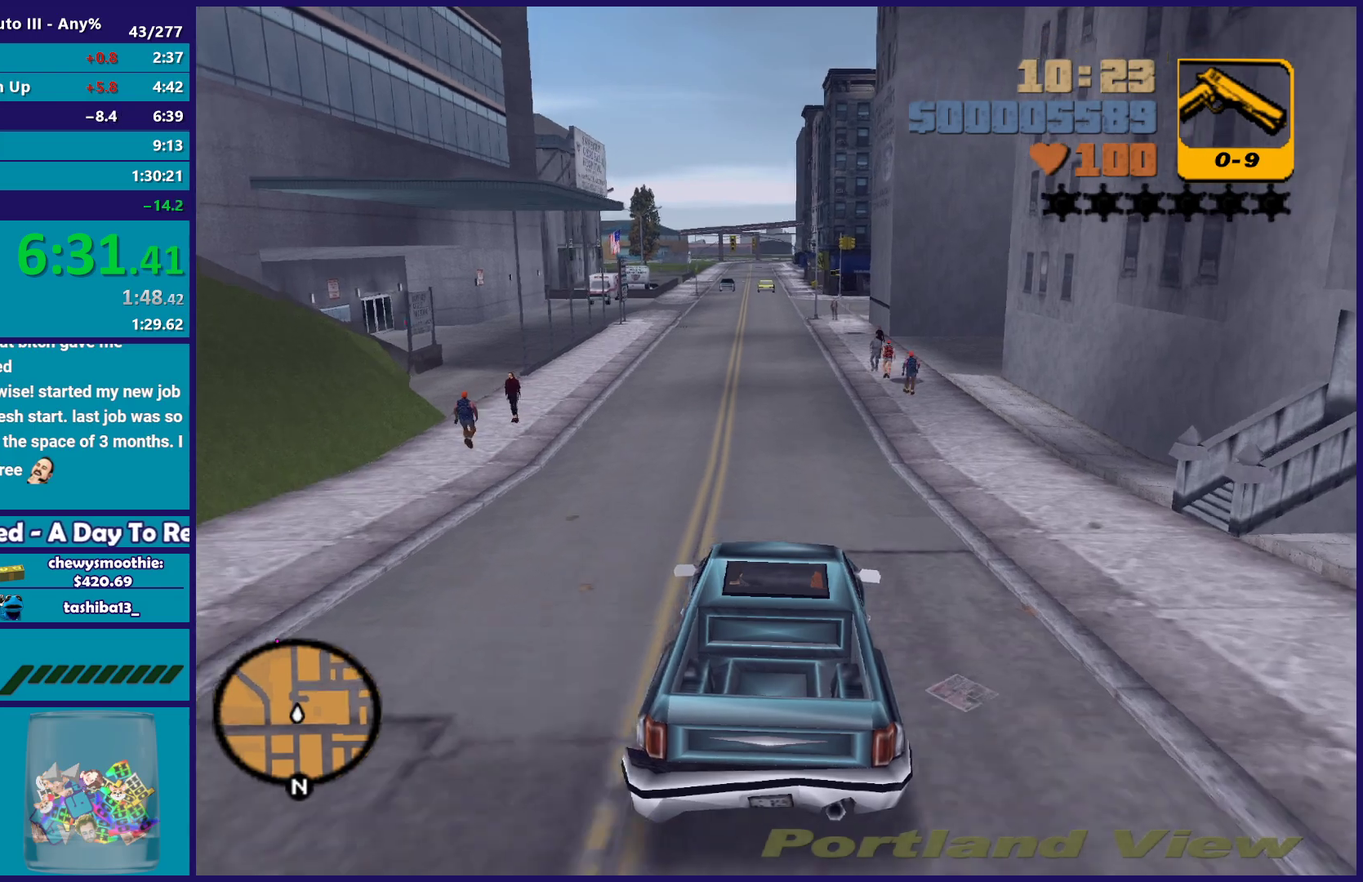
{"buttons": ["R2"], "left_stick": "down-right", "right_stick": "center", "events": [[117, "left_stick", "up-left"], [267, "left_stick", "center"], [433, "left_stick", "down-right"]]}
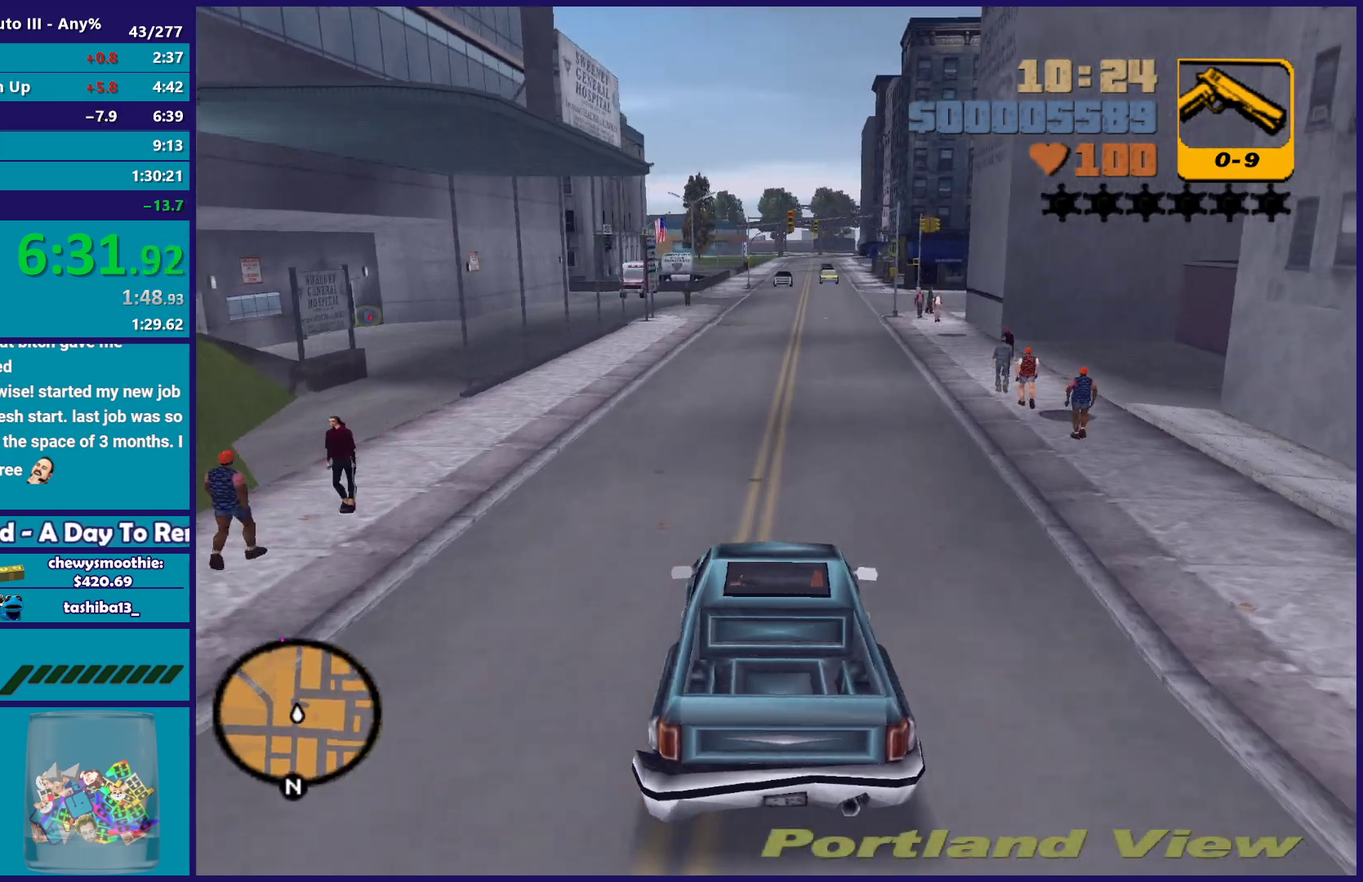
{"buttons": ["R2"], "left_stick": "center", "right_stick": "center", "events": [[50, "left_stick", "center"]]}
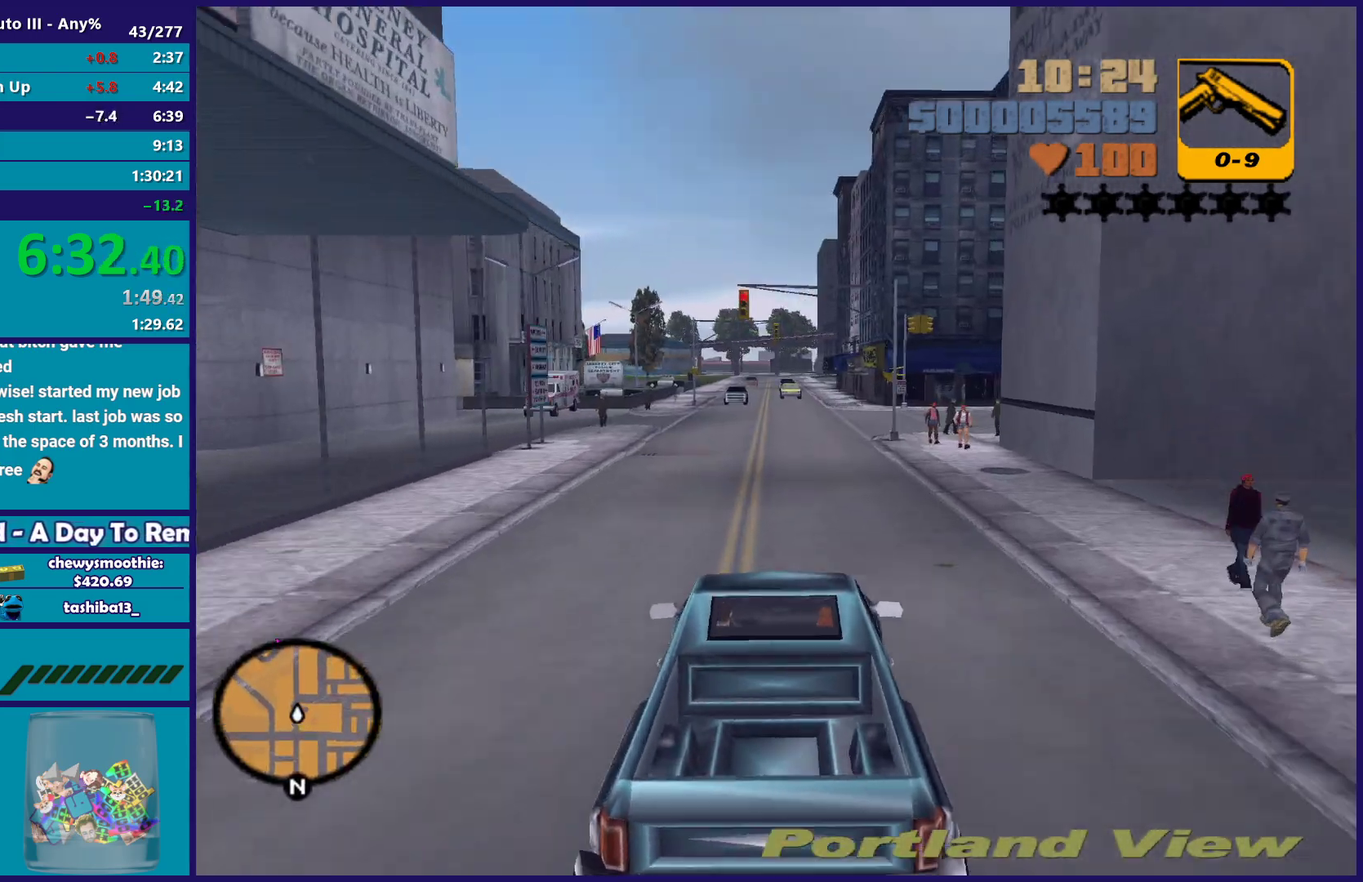
{"buttons": ["R2"], "left_stick": "center", "right_stick": "center", "events": []}
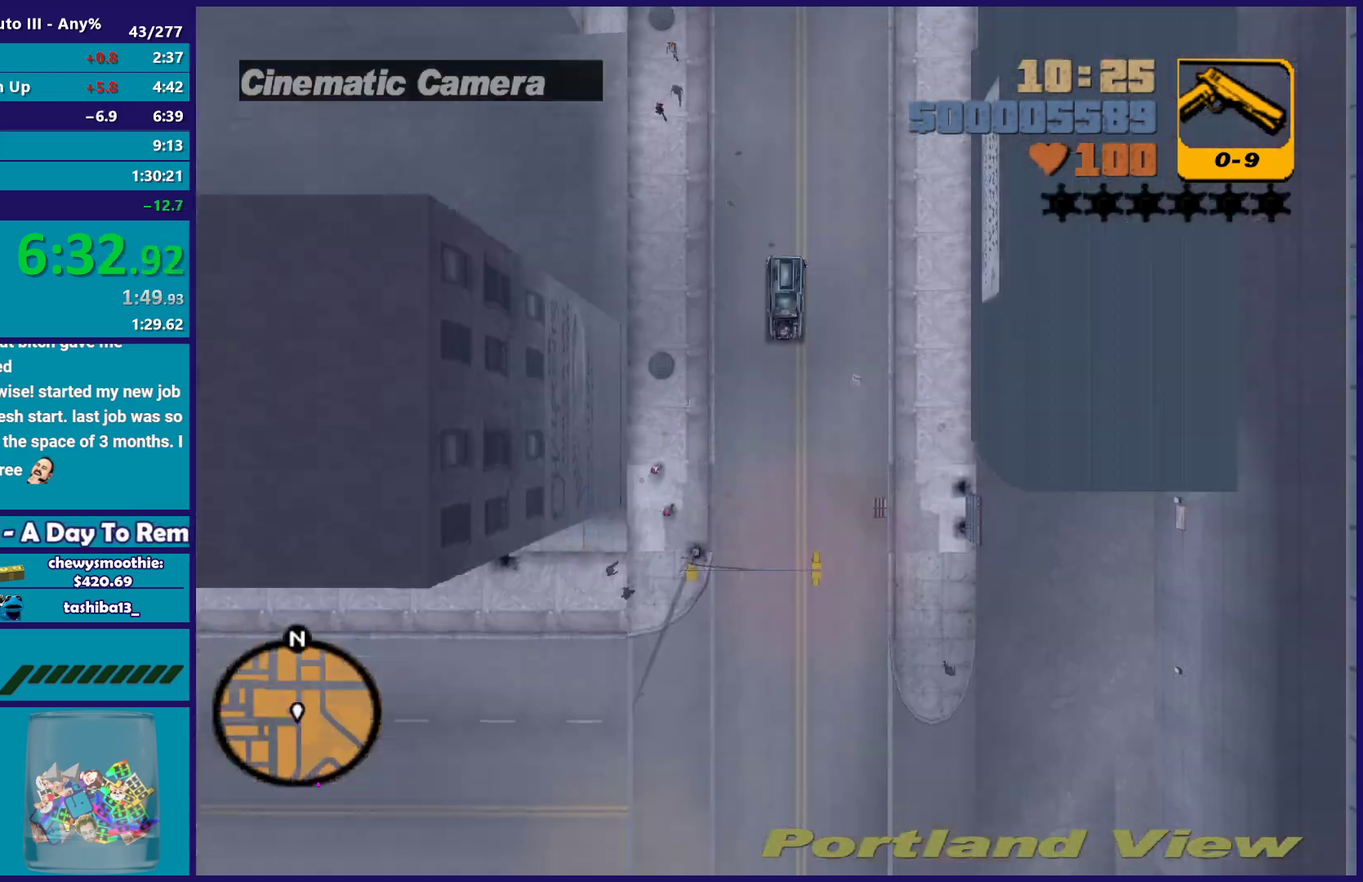
{"buttons": ["R2"], "left_stick": "center", "right_stick": "center", "events": []}
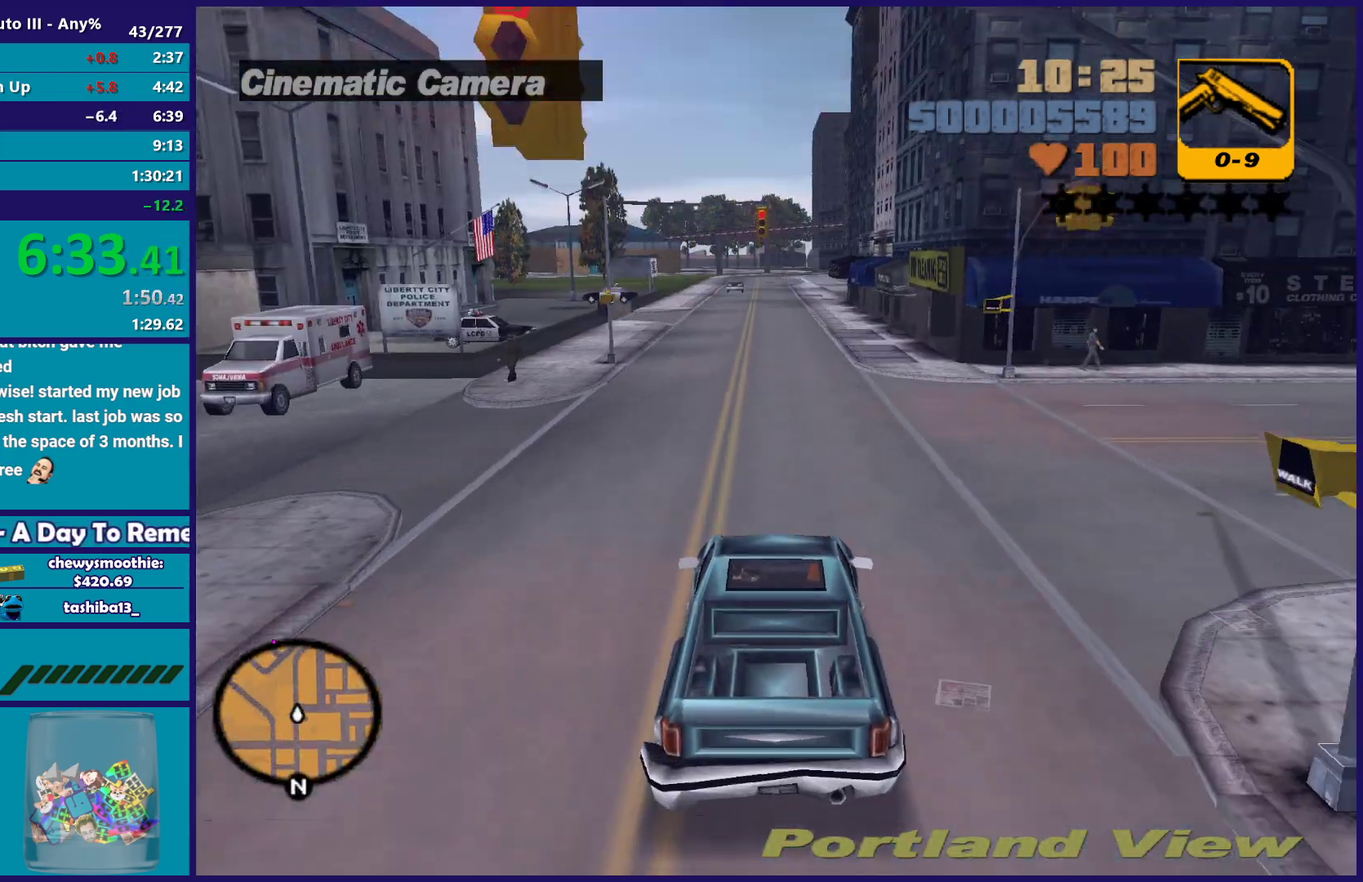
{"buttons": ["R2"], "left_stick": "center", "right_stick": "center", "events": []}
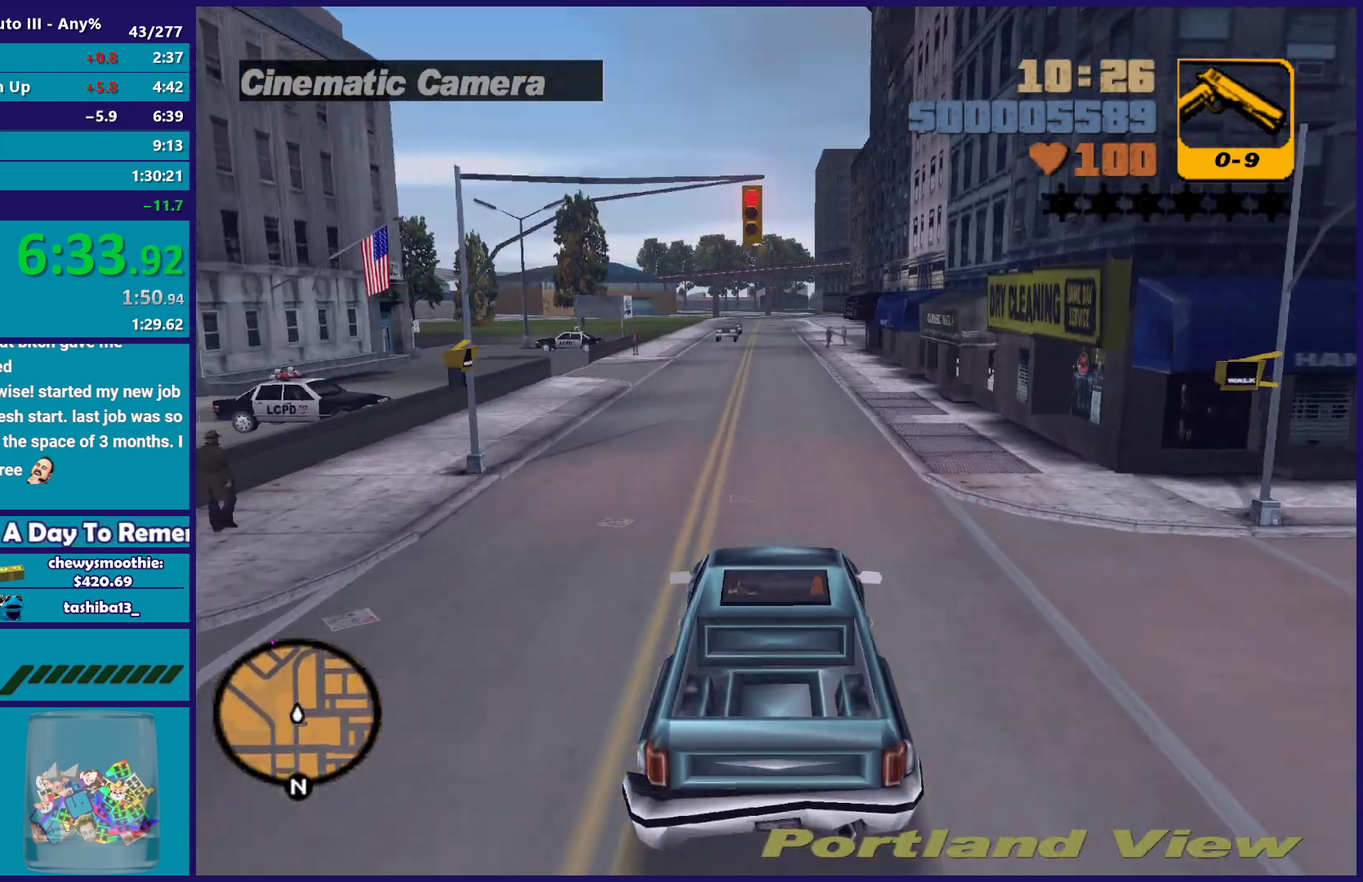
{"buttons": ["R2"], "left_stick": "center", "right_stick": "center", "events": []}
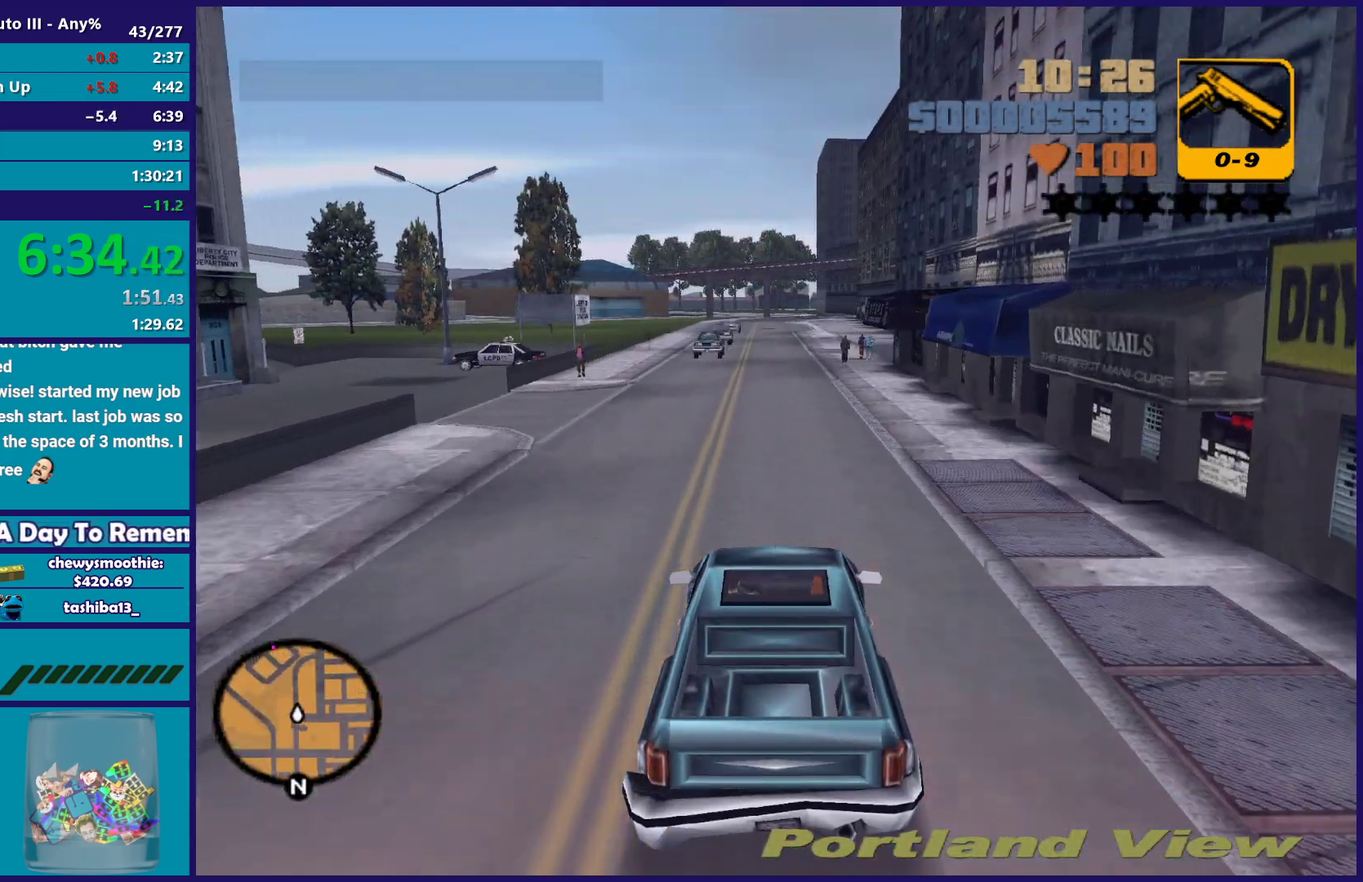
{"buttons": ["R2"], "left_stick": "center", "right_stick": "center", "events": []}